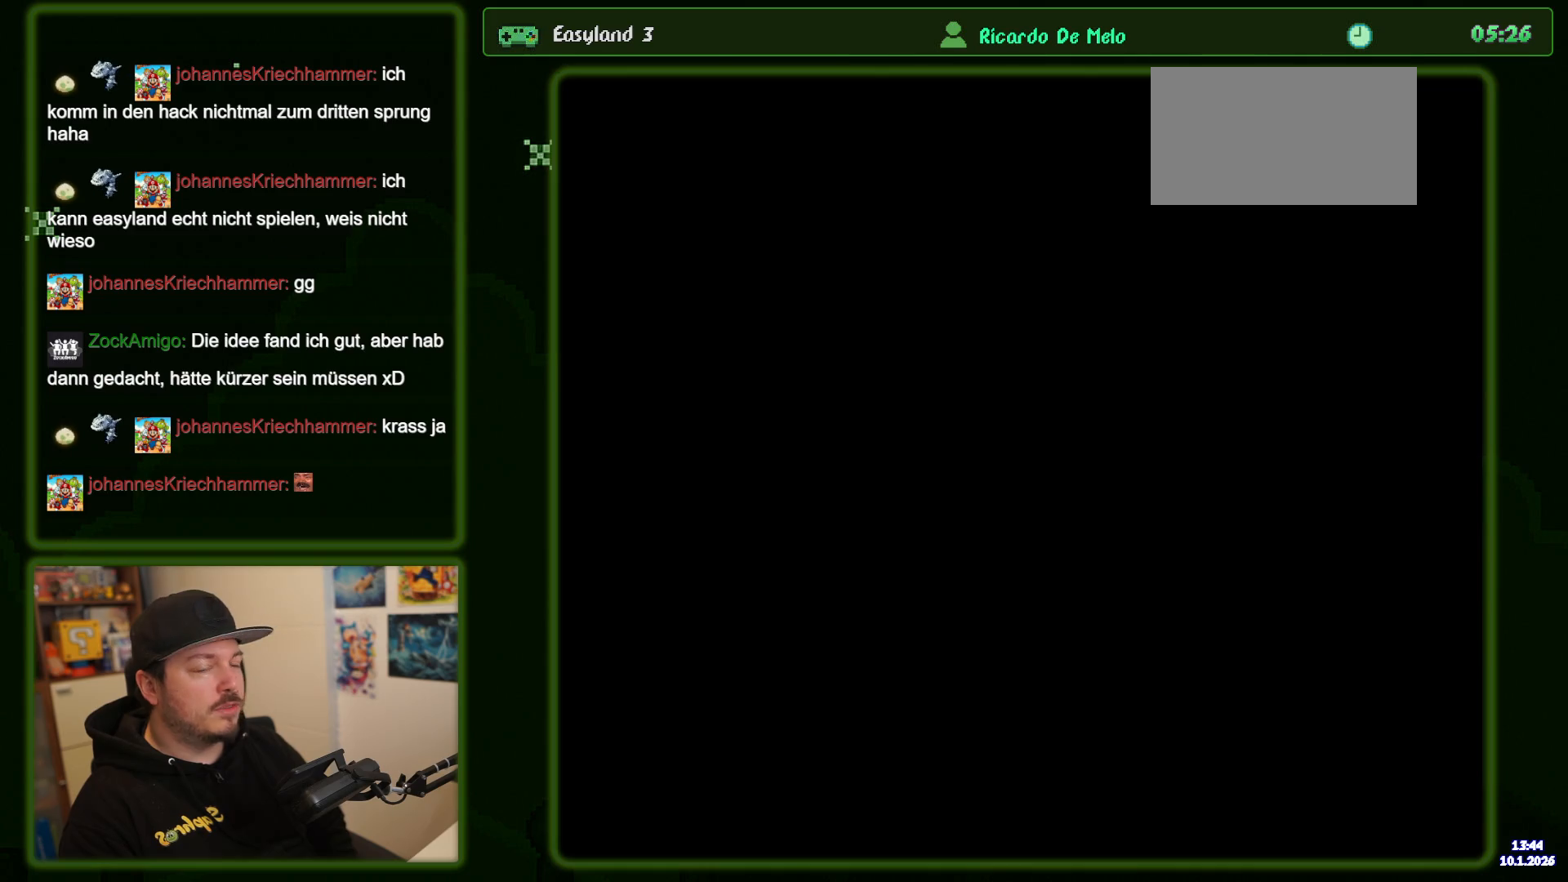
Gameplay with a controller (Nintendo layout); each line is a JSON object with the inputs held at the frame after it. "events" lists button and stick changes between this image and that frame as [ms after this image, input, new state], when the widget could be followed in between. Not read: DPAD_RIGHT L3 R3.
{"buttons": ["B", "Y"], "events": []}
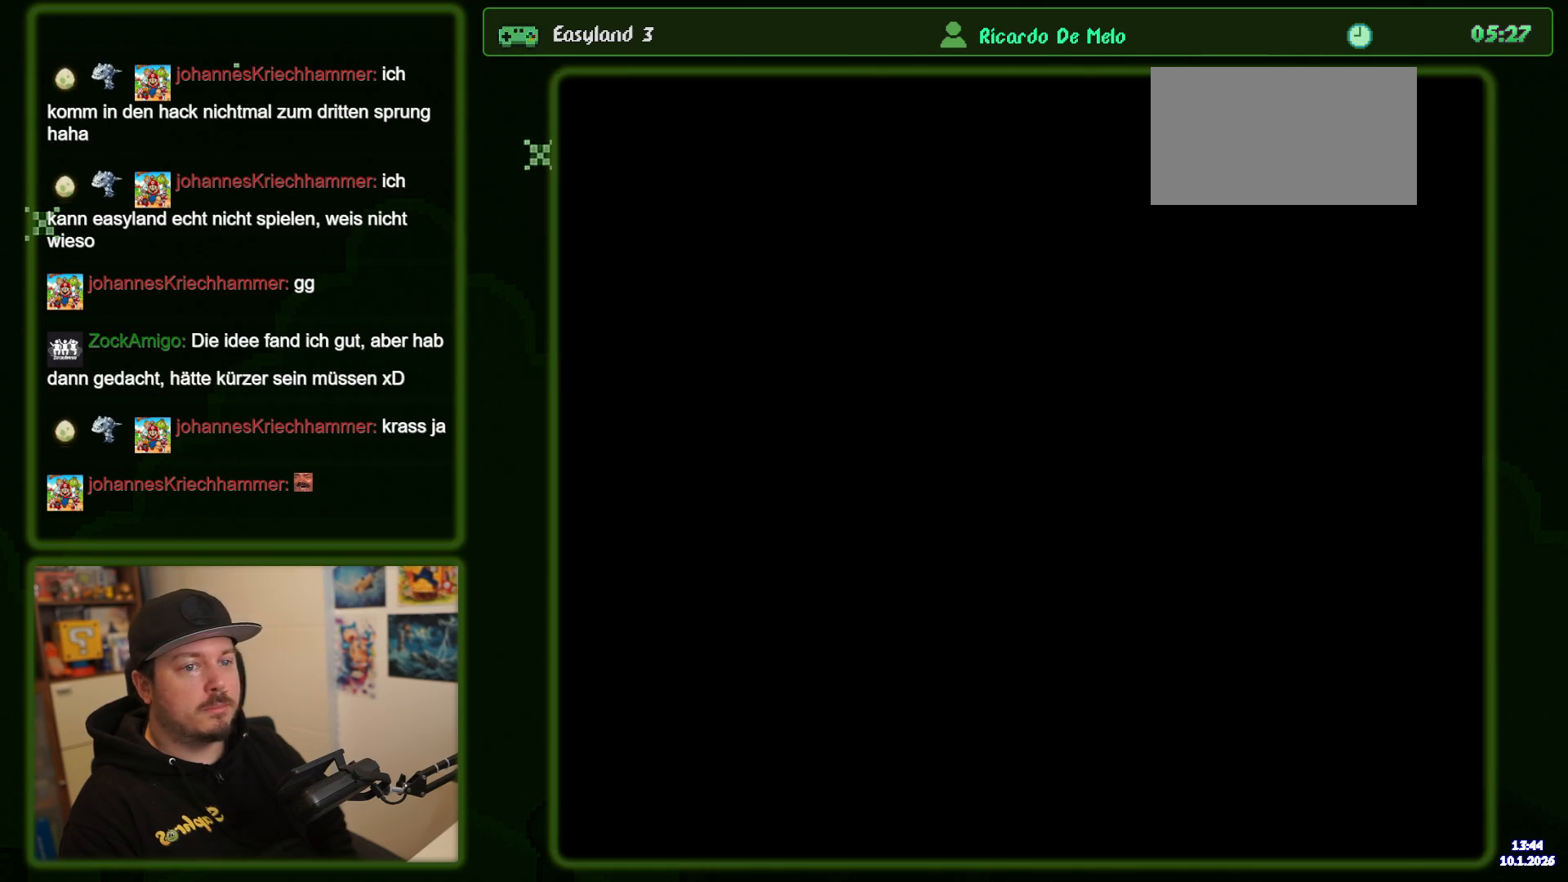
{"buttons": ["B", "Y"], "events": []}
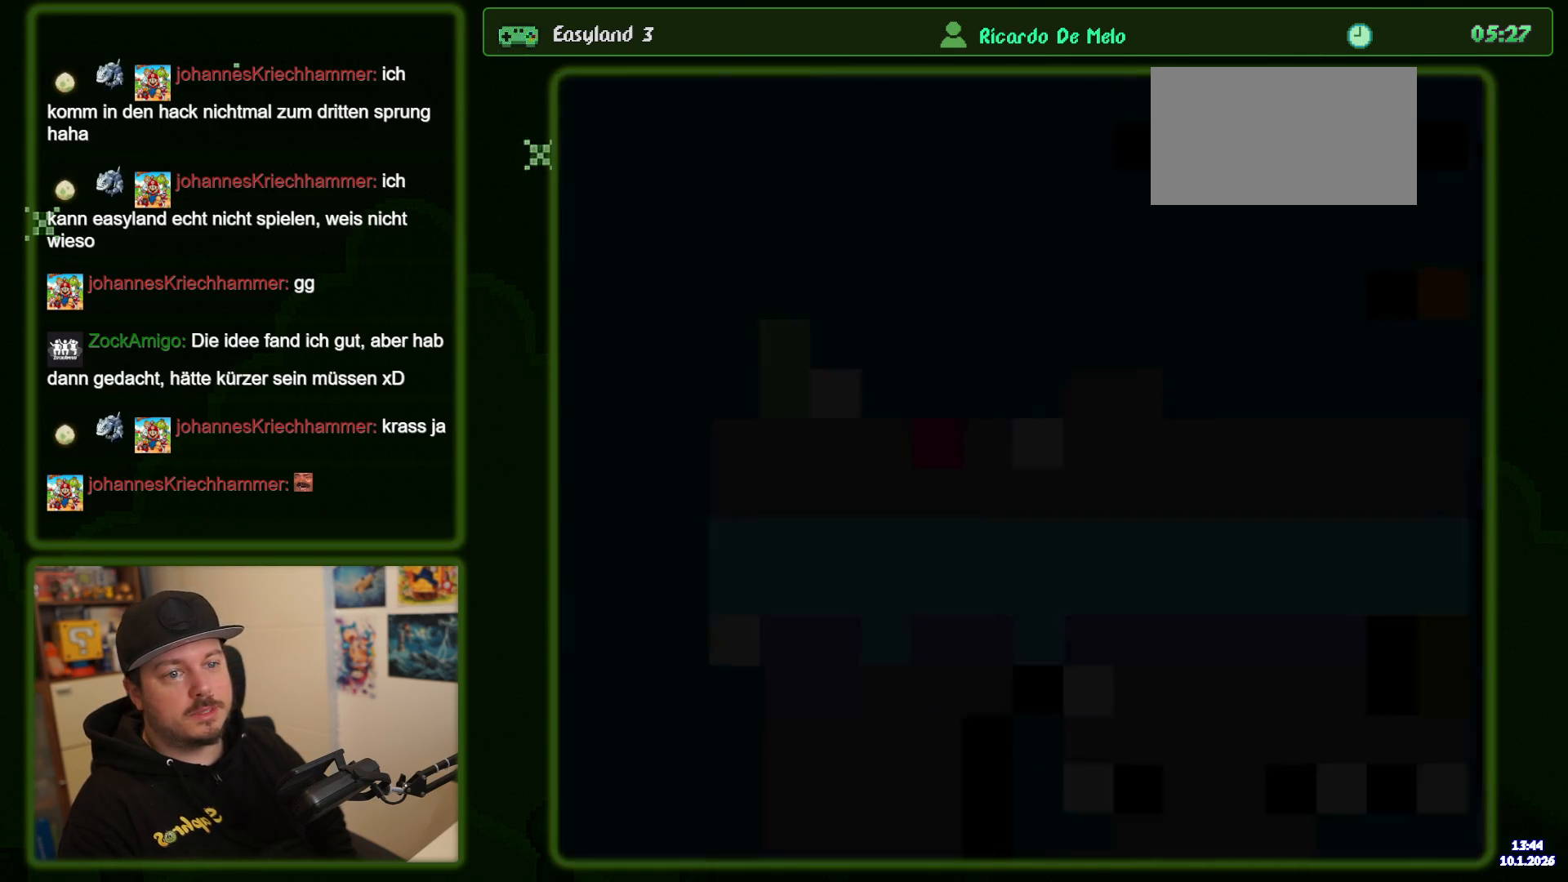
{"buttons": ["B", "Y"], "events": []}
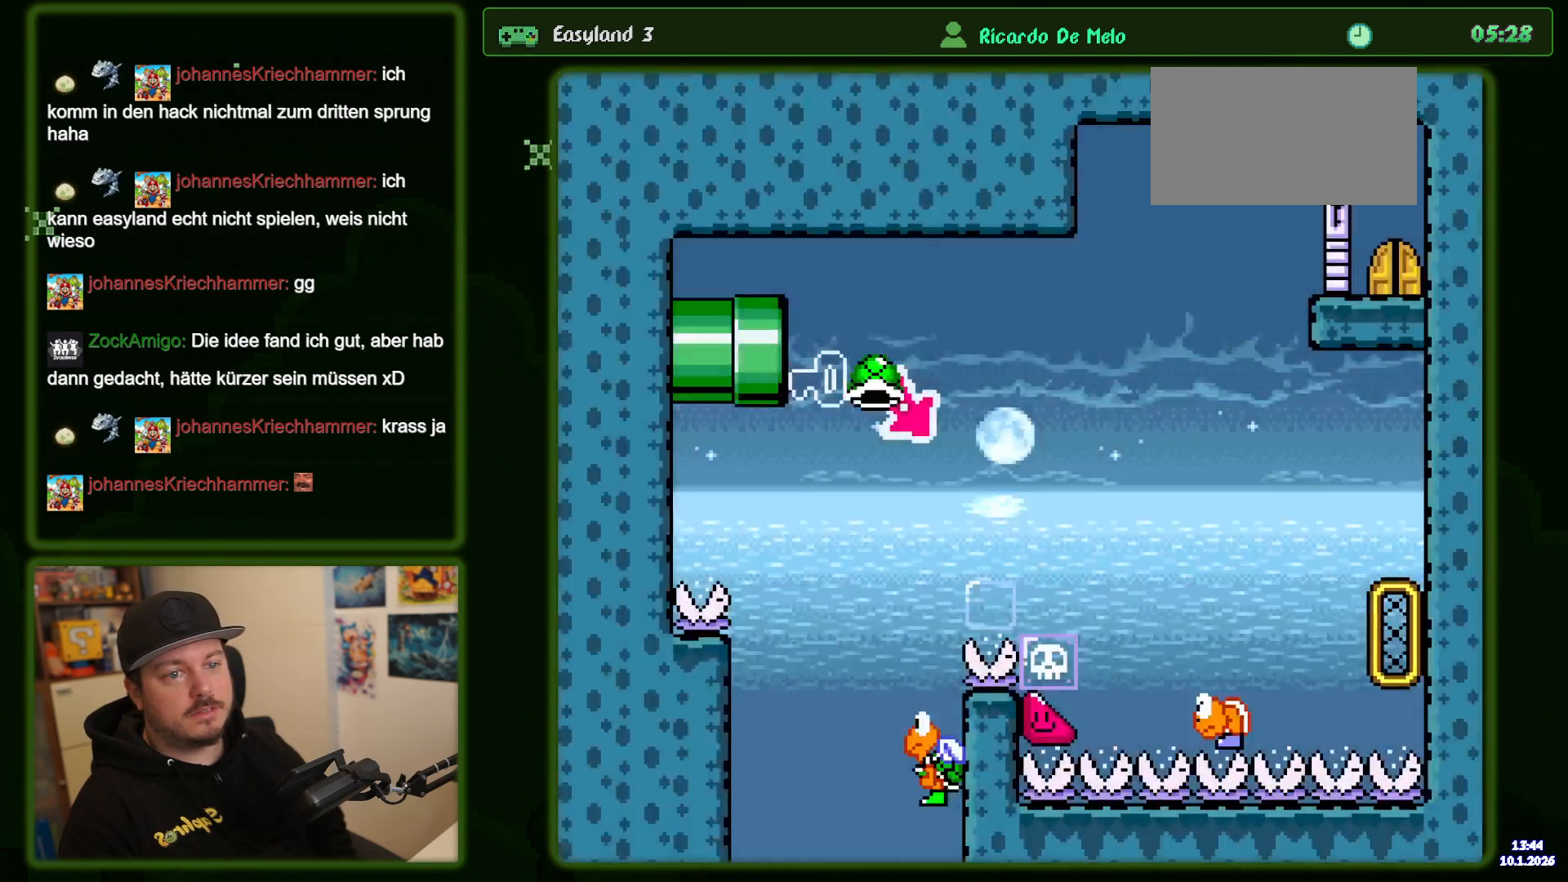
{"buttons": ["B", "Y"], "events": []}
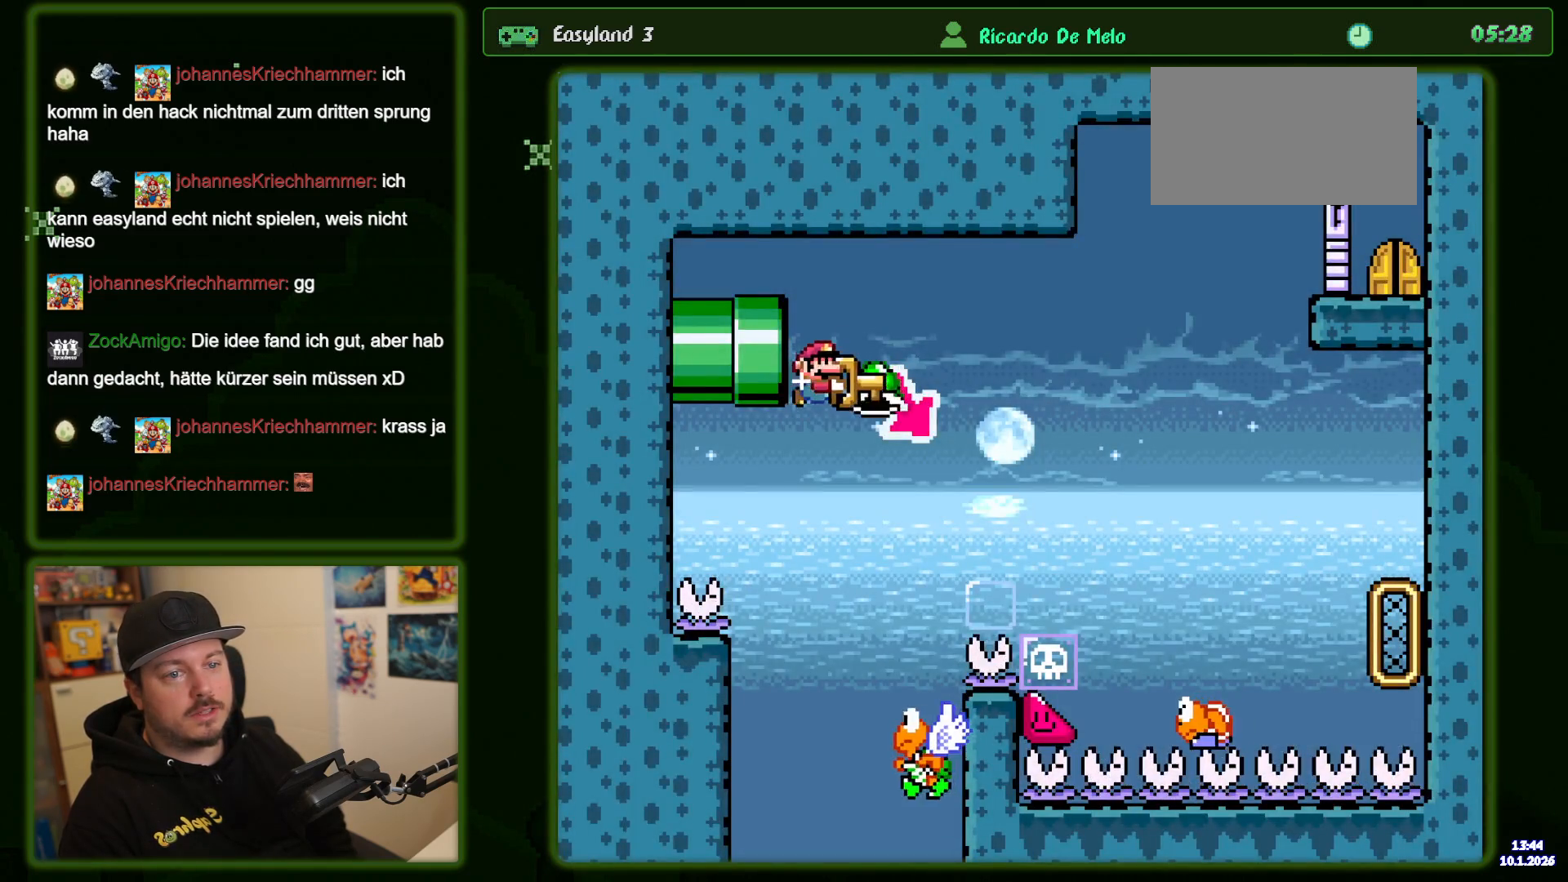
{"buttons": ["B", "Y"], "events": [[233, "DPAD_LEFT", "down"], [417, "DPAD_LEFT", "up"]]}
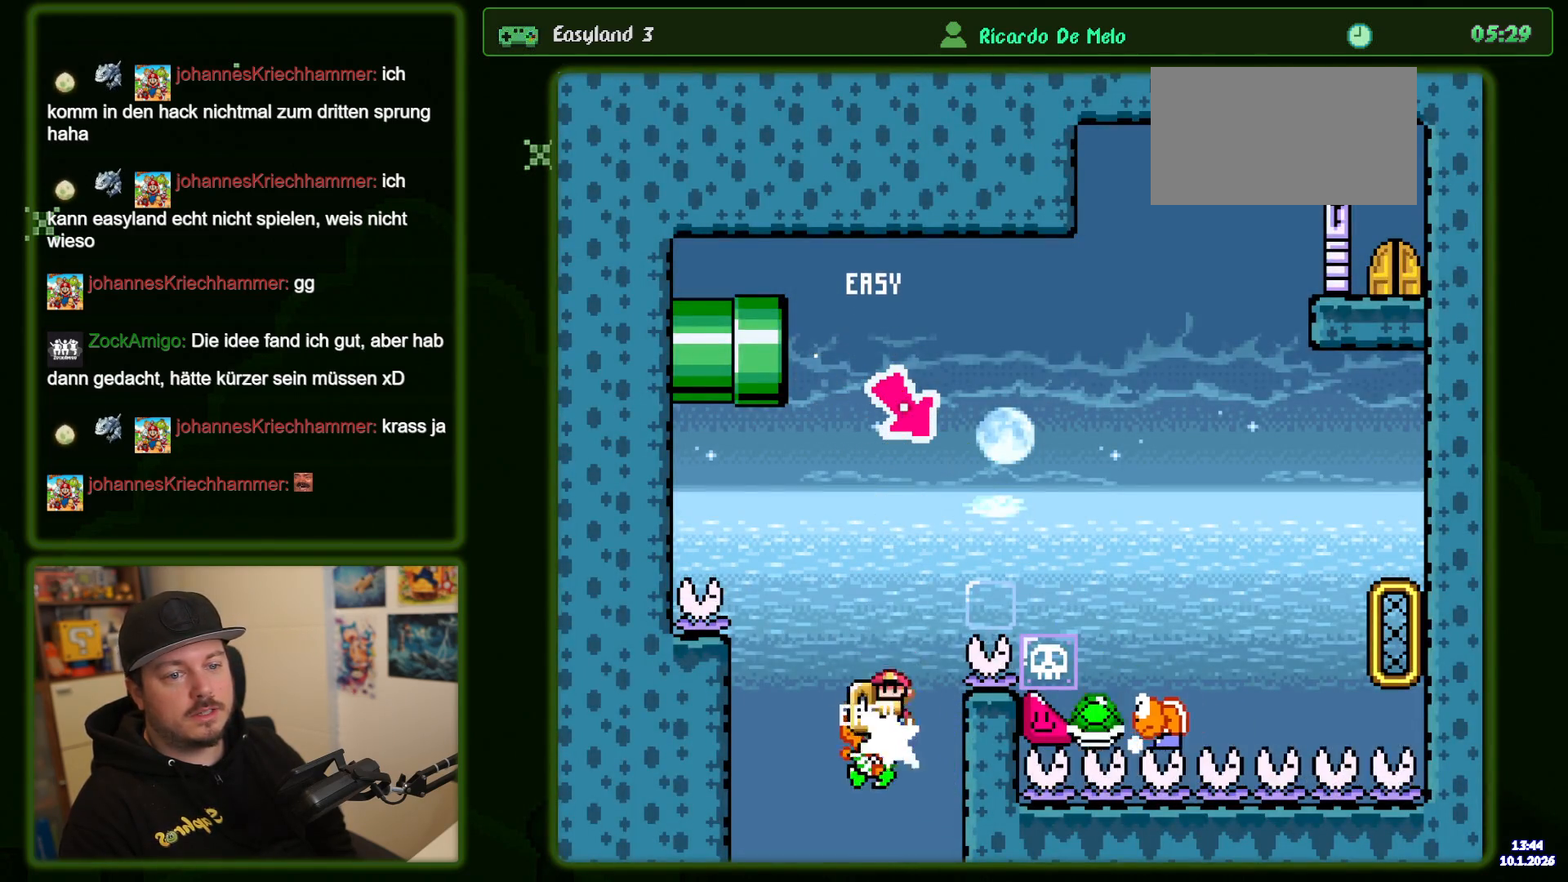
{"buttons": ["B", "Y"], "events": []}
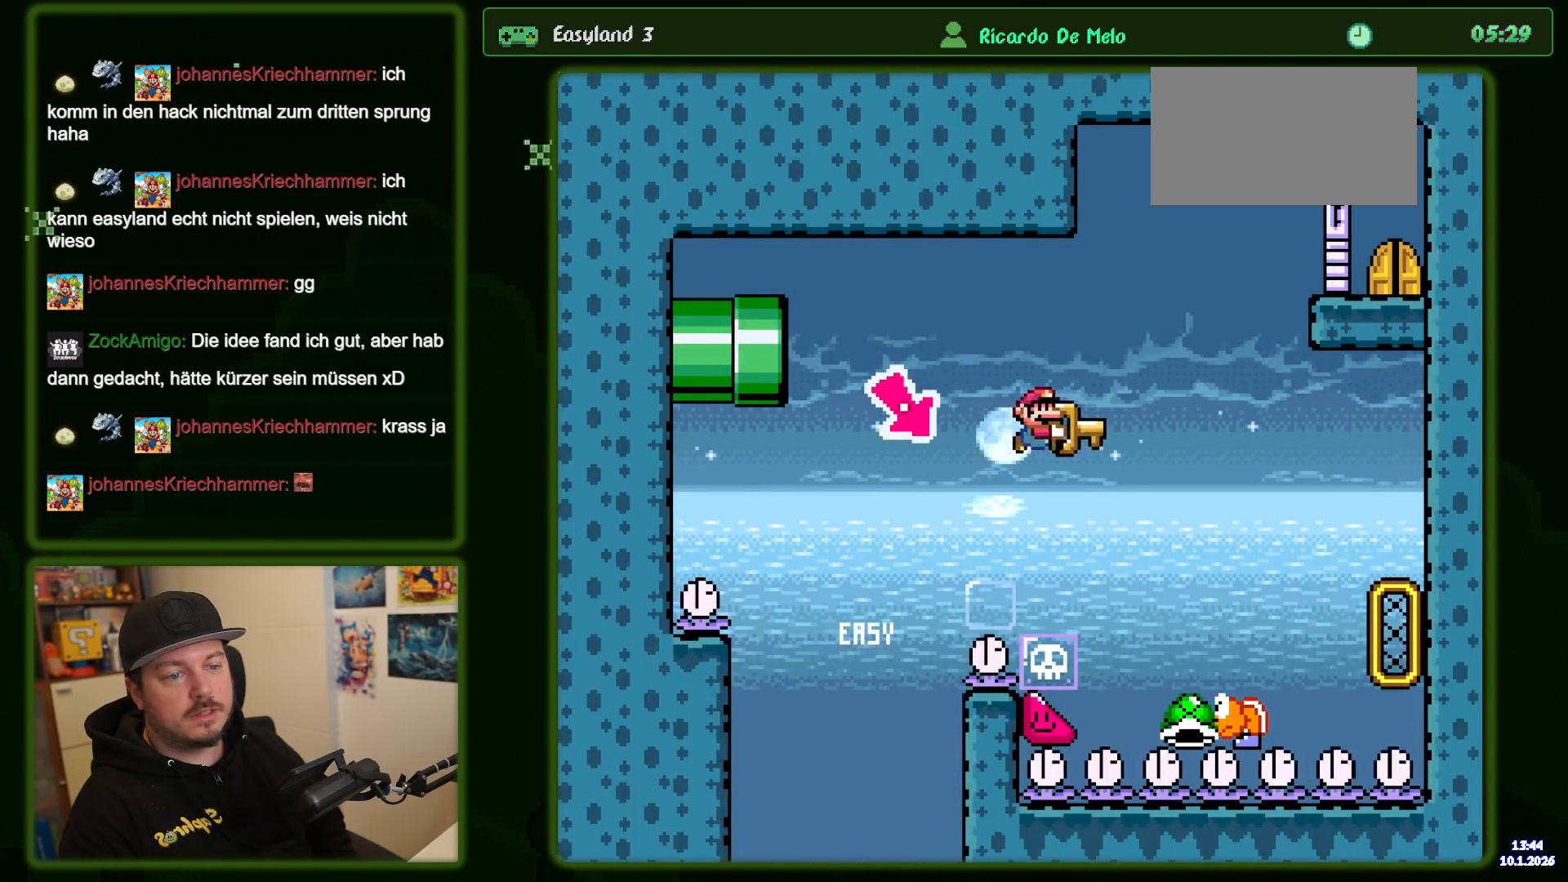
{"buttons": ["B", "Y"], "events": [[150, "B", "up"], [217, "B", "down"], [400, "DPAD_LEFT", "down"], [500, "DPAD_LEFT", "up"]]}
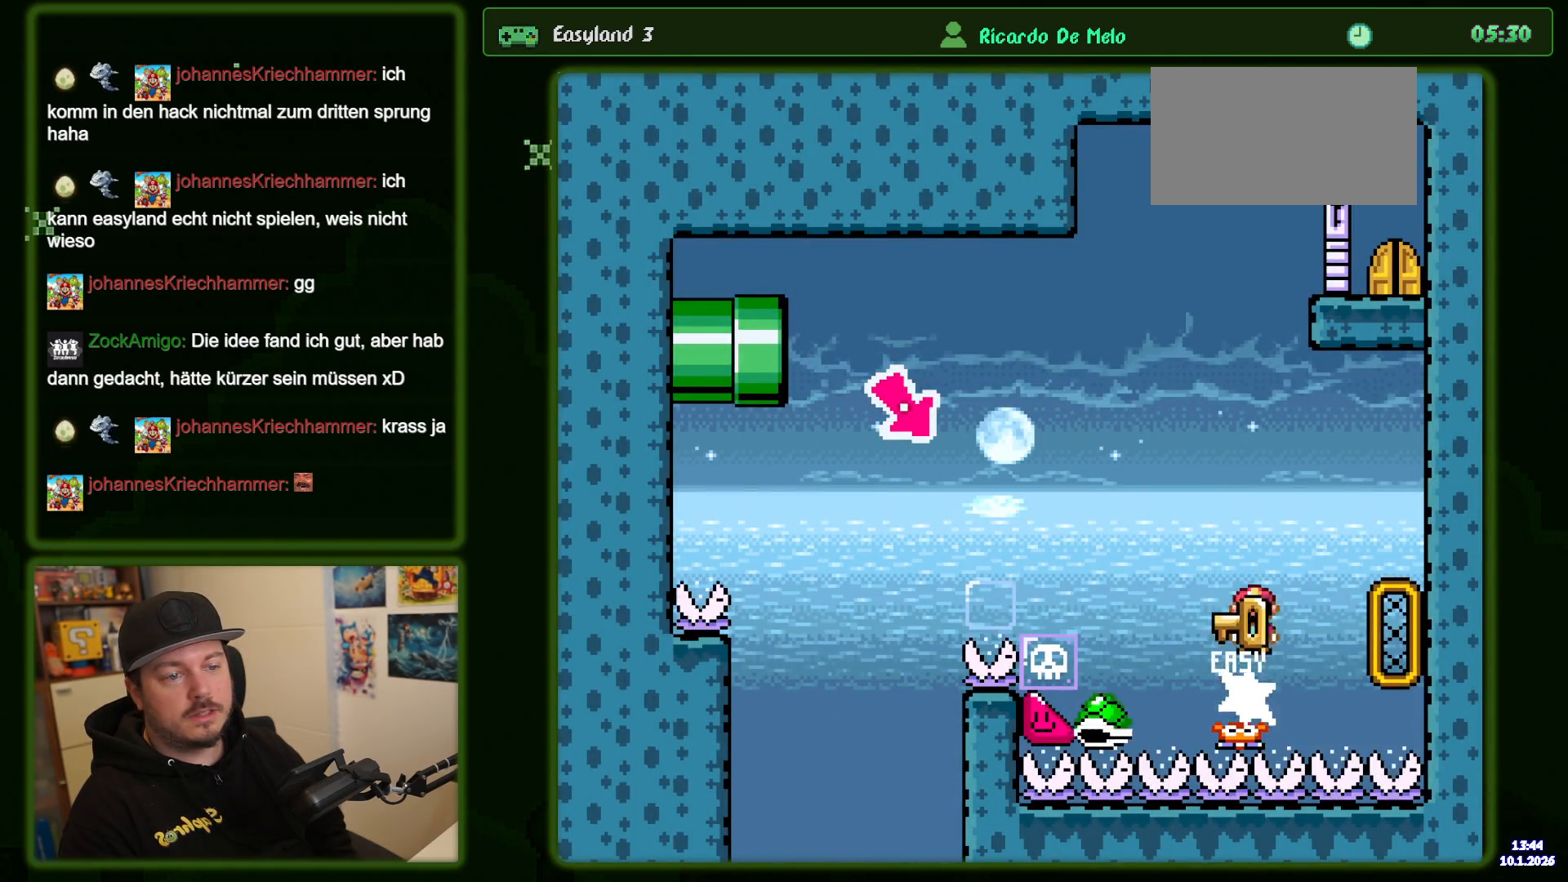
{"buttons": ["B", "Y"], "events": [[167, "B", "up"], [200, "DPAD_LEFT", "down"], [267, "B", "down"], [300, "DPAD_LEFT", "up"], [383, "B", "up"], [433, "B", "down"]]}
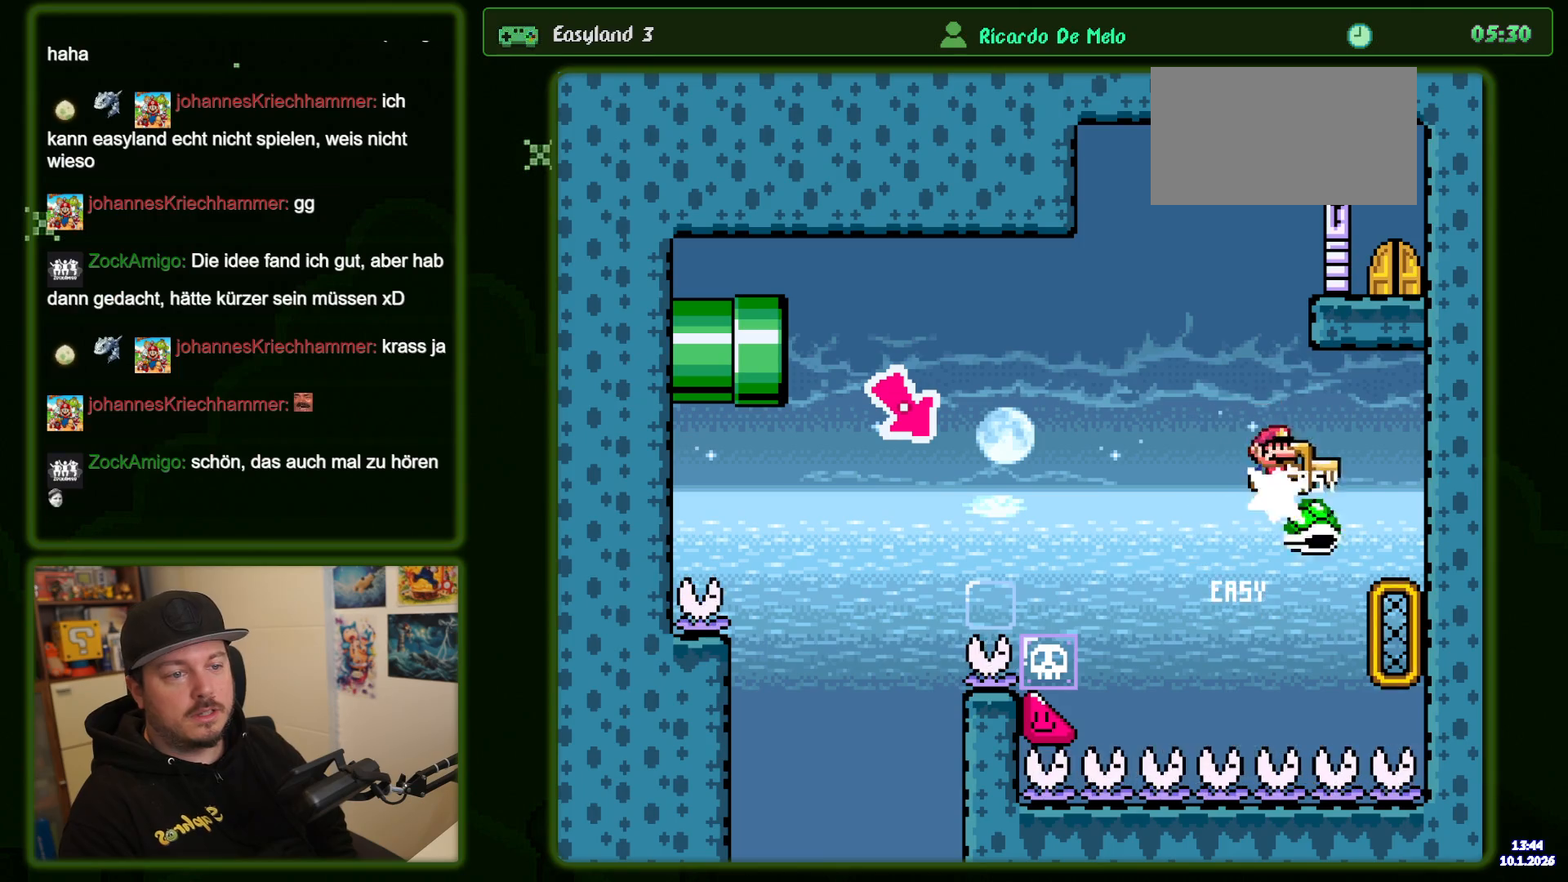
{"buttons": ["B", "Y"], "events": []}
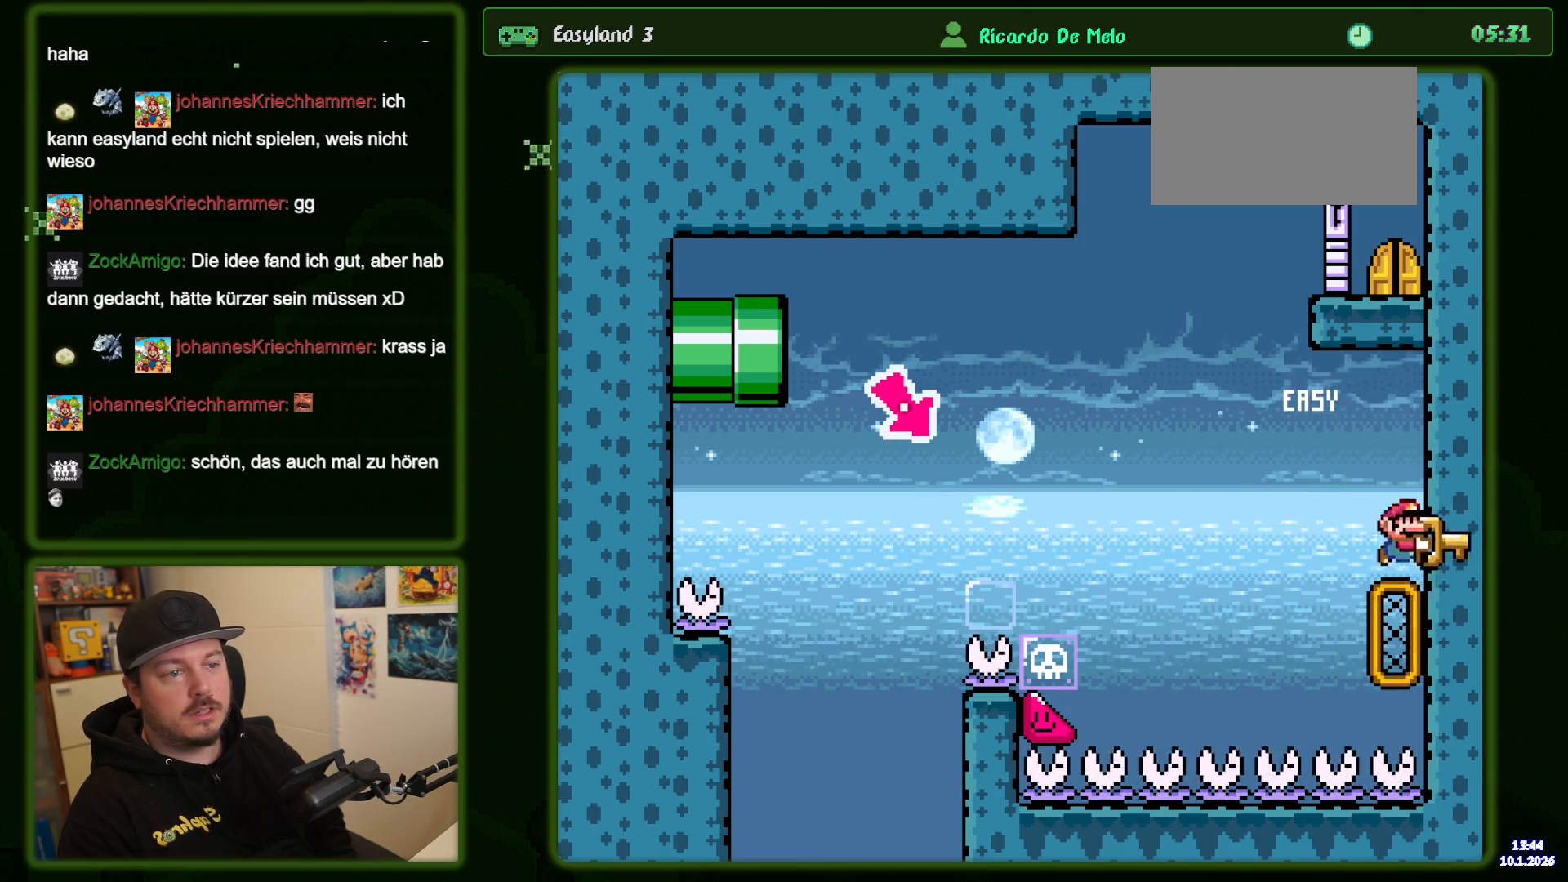
{"buttons": [], "events": [[17, "B", "up"], [233, "Y", "up"], [367, "B", "down"], [450, "B", "up"]]}
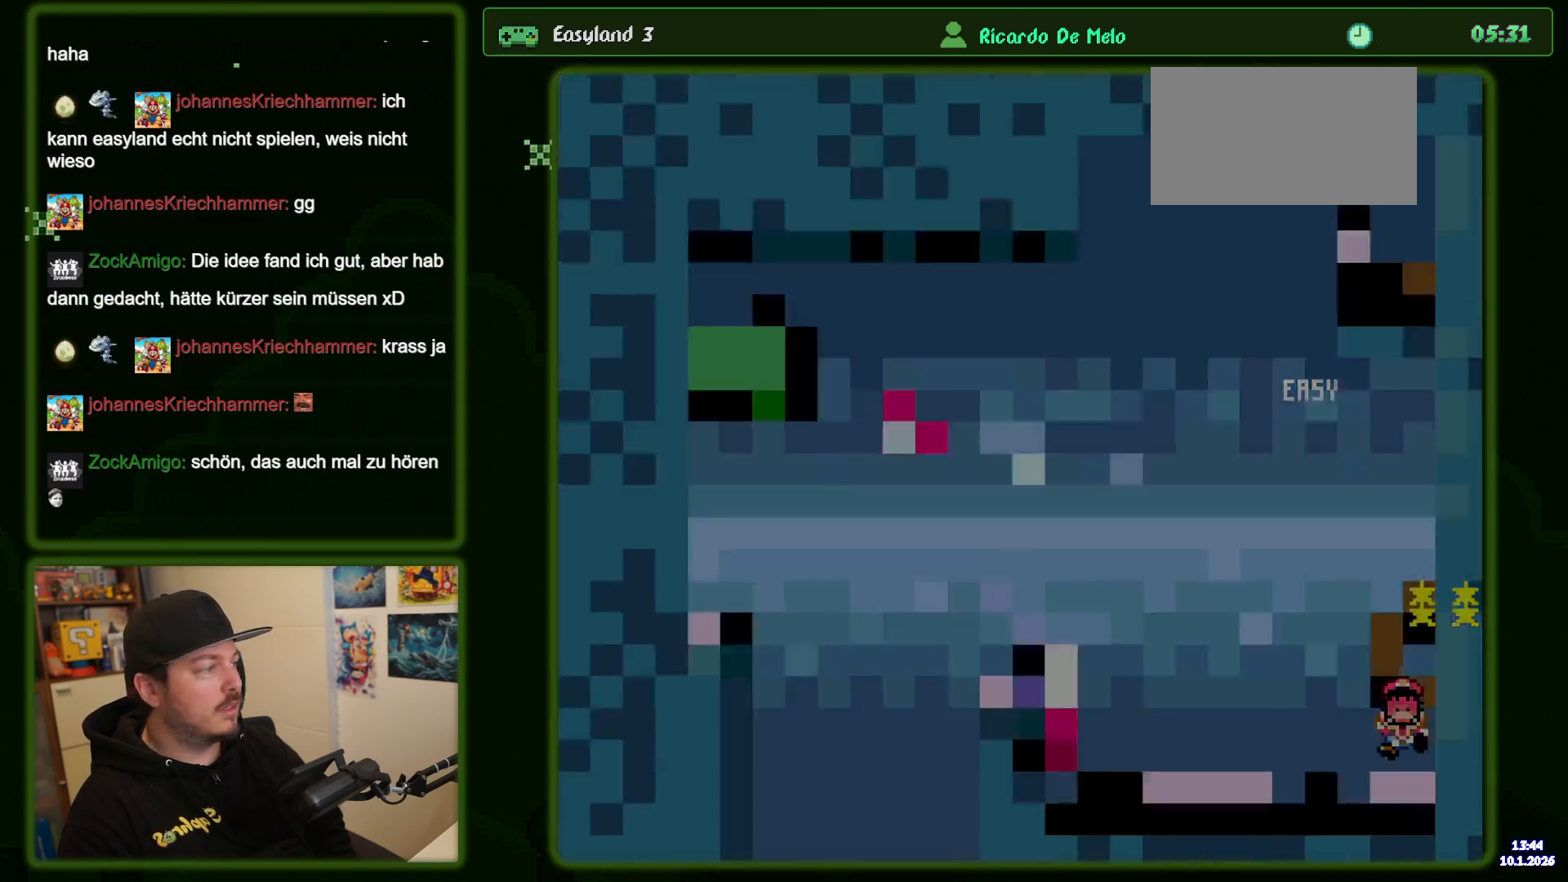
{"buttons": ["B", "Y"], "events": [[50, "B", "down"], [150, "B", "up"], [250, "B", "down"], [350, "Y", "down"]]}
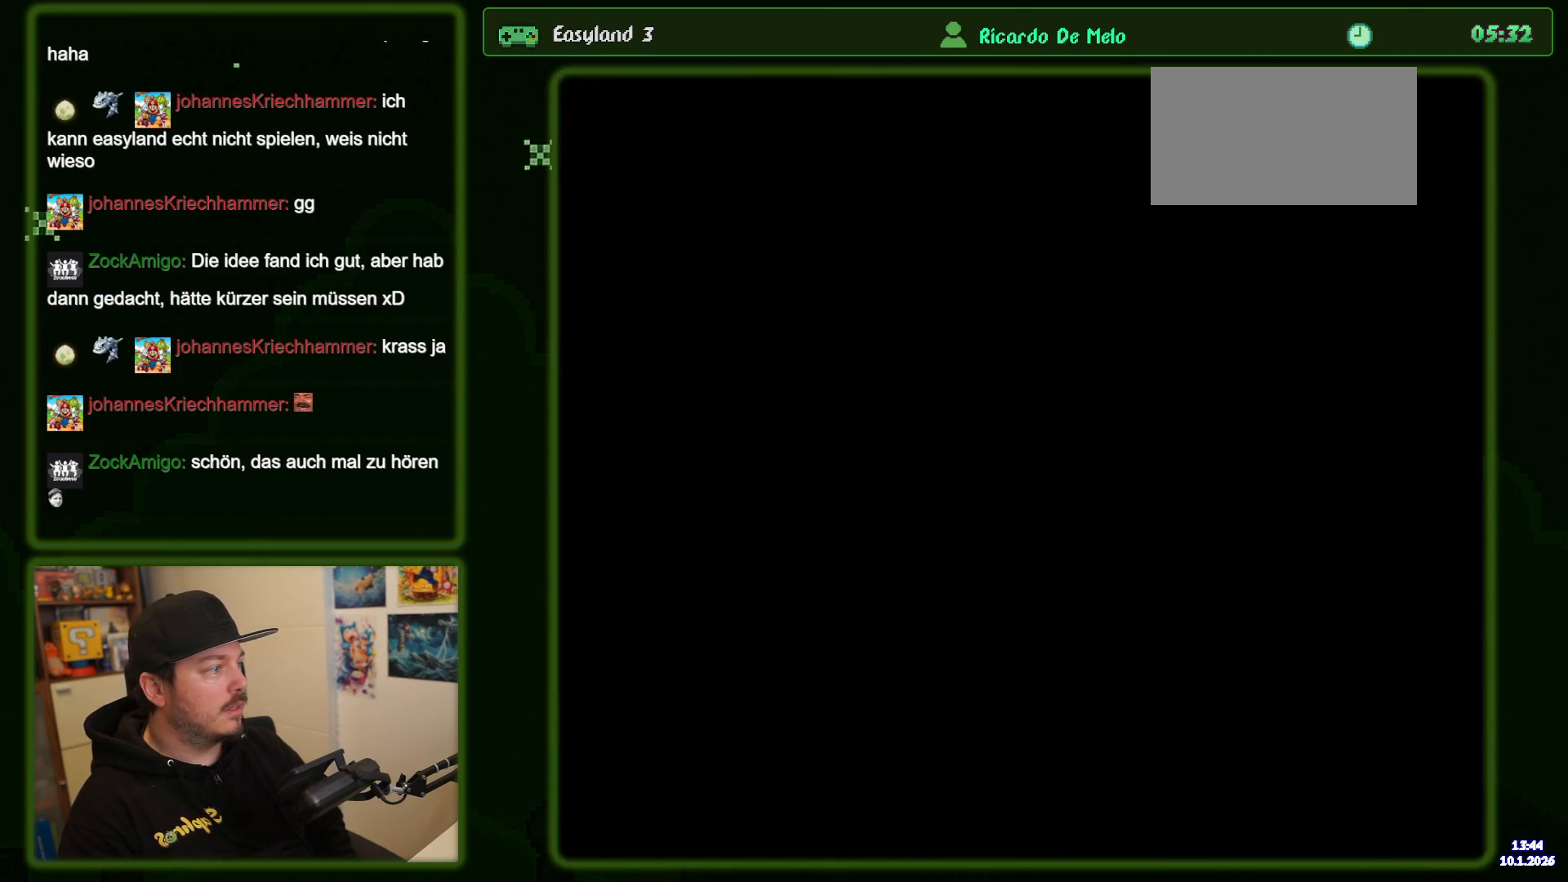
{"buttons": ["B", "Y"], "events": []}
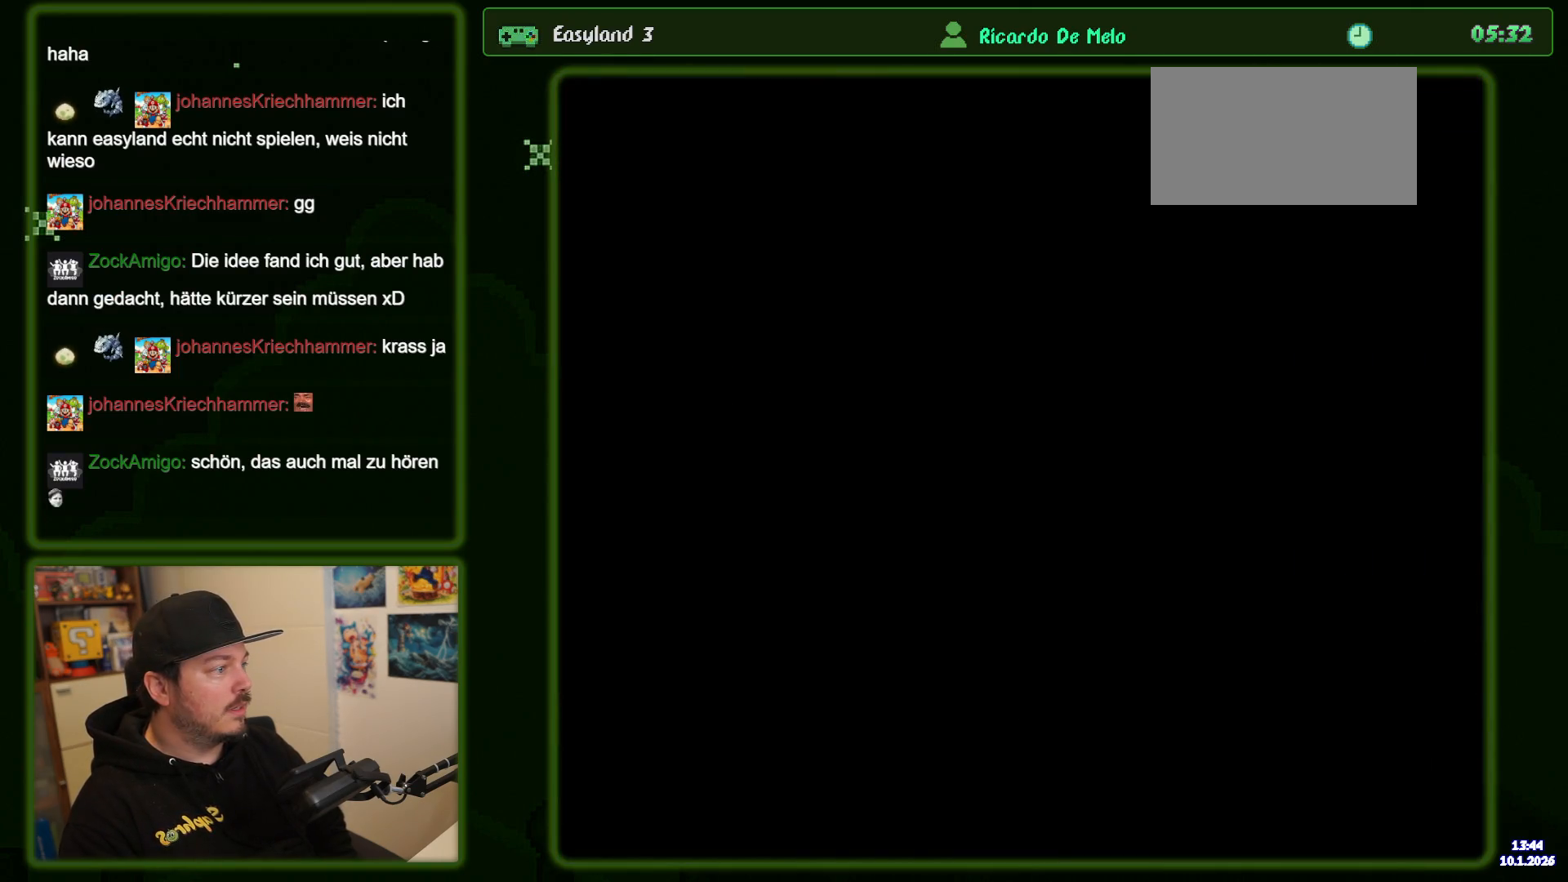
{"buttons": ["B", "Y"], "events": []}
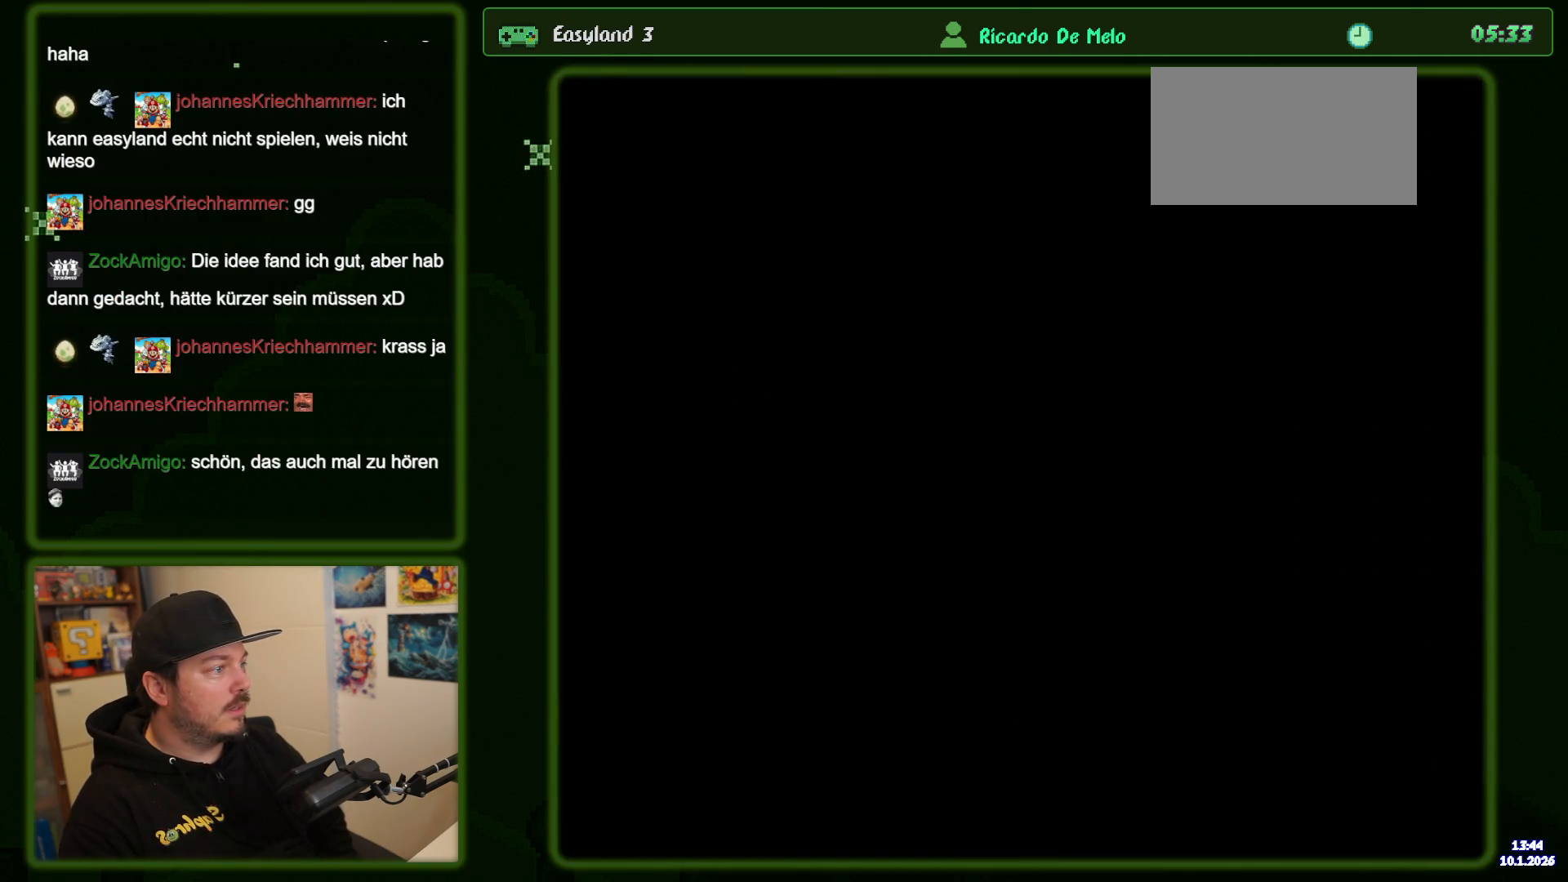
{"buttons": ["B", "Y"], "events": []}
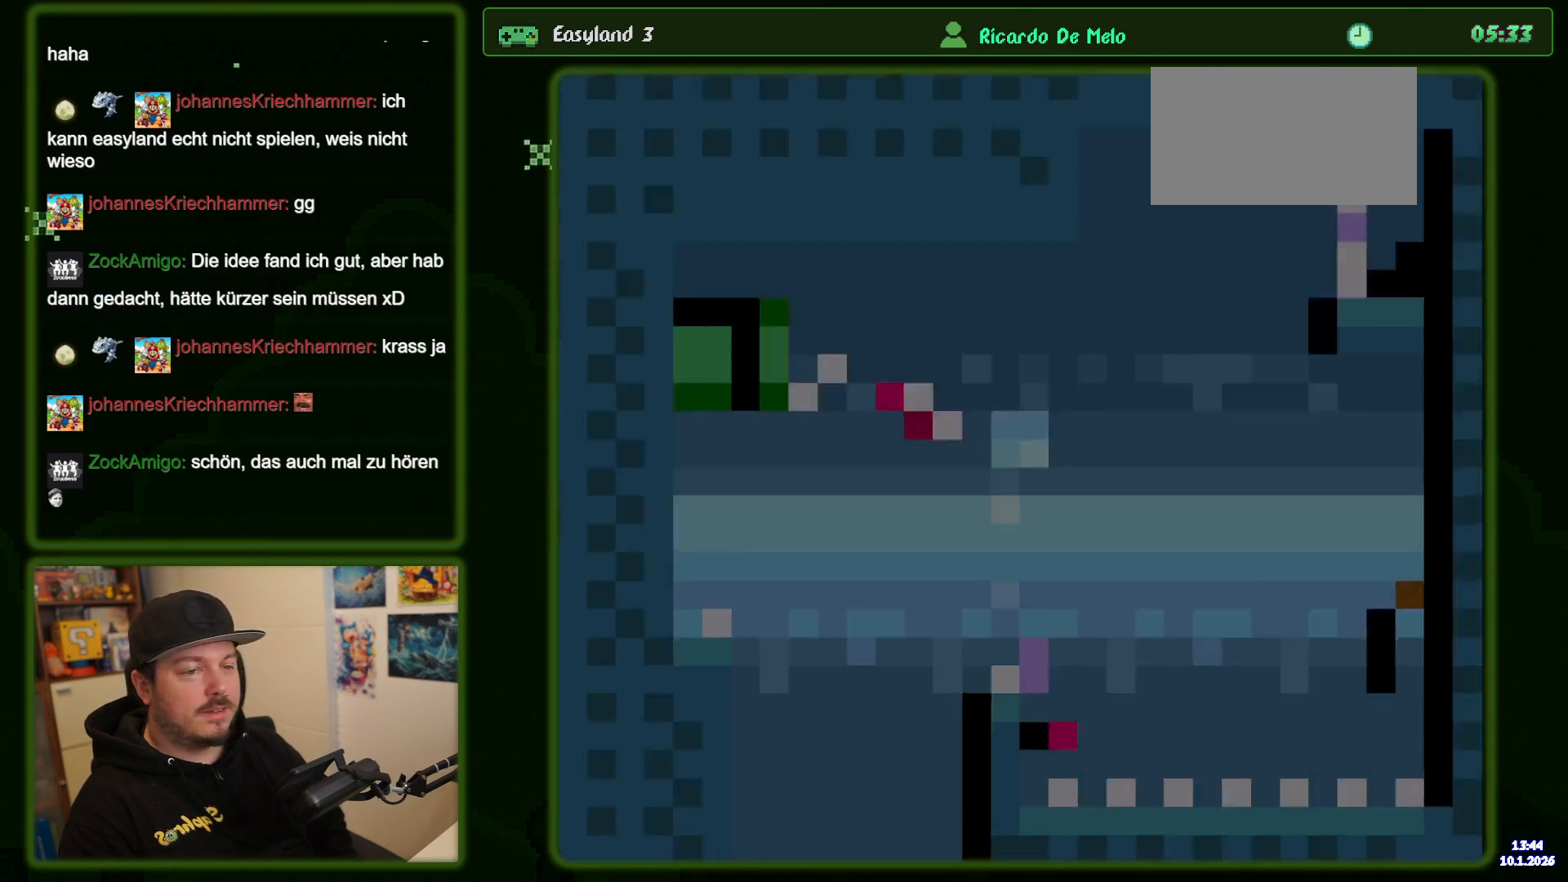
{"buttons": ["B", "Y"], "events": []}
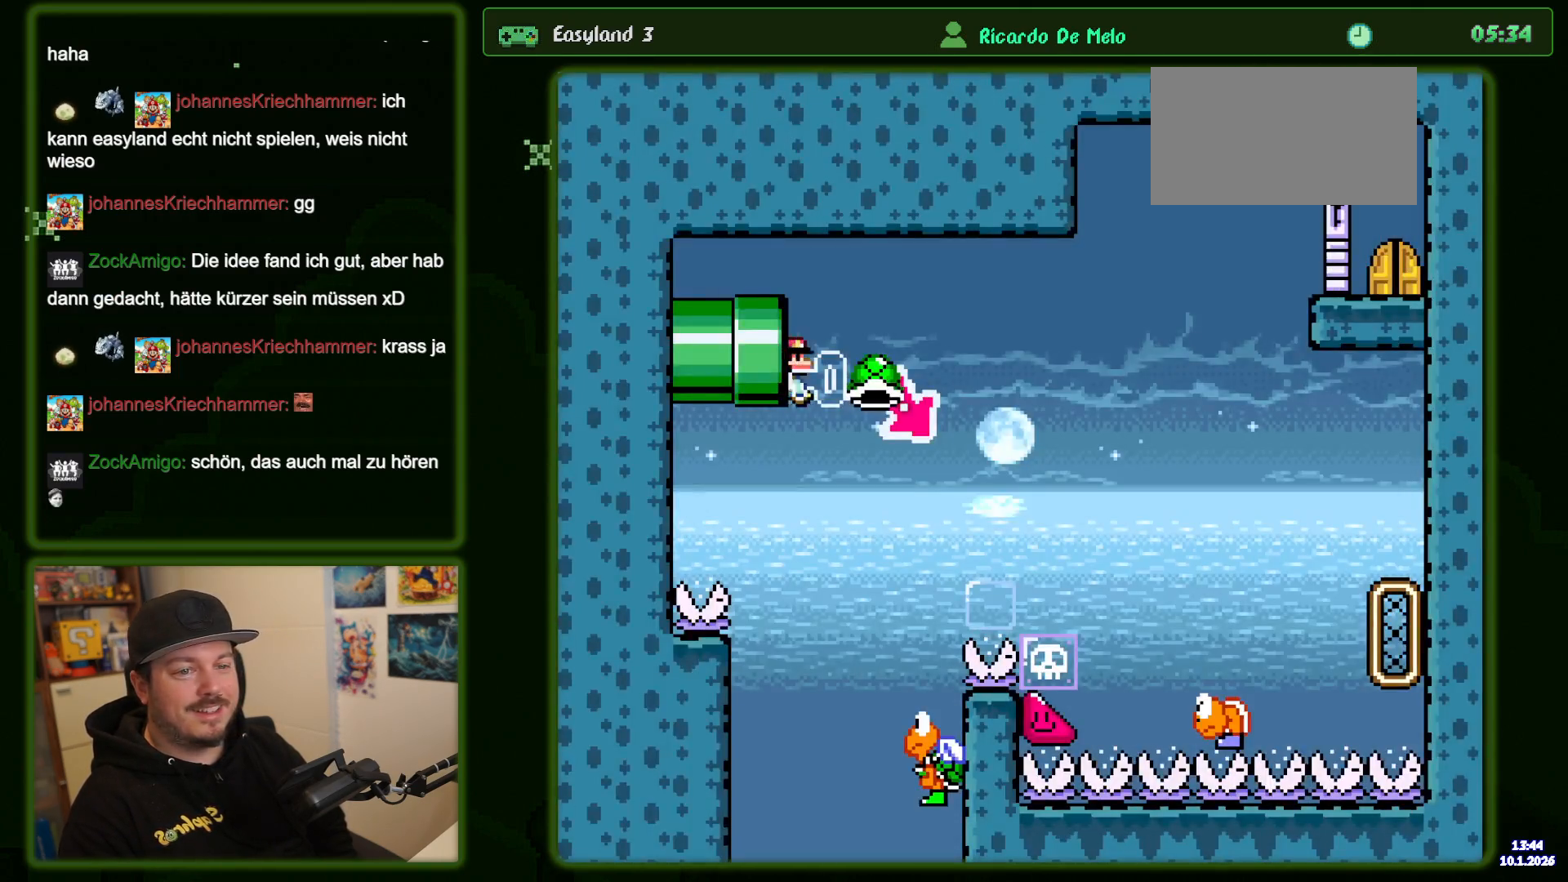
{"buttons": ["B", "Y"], "events": []}
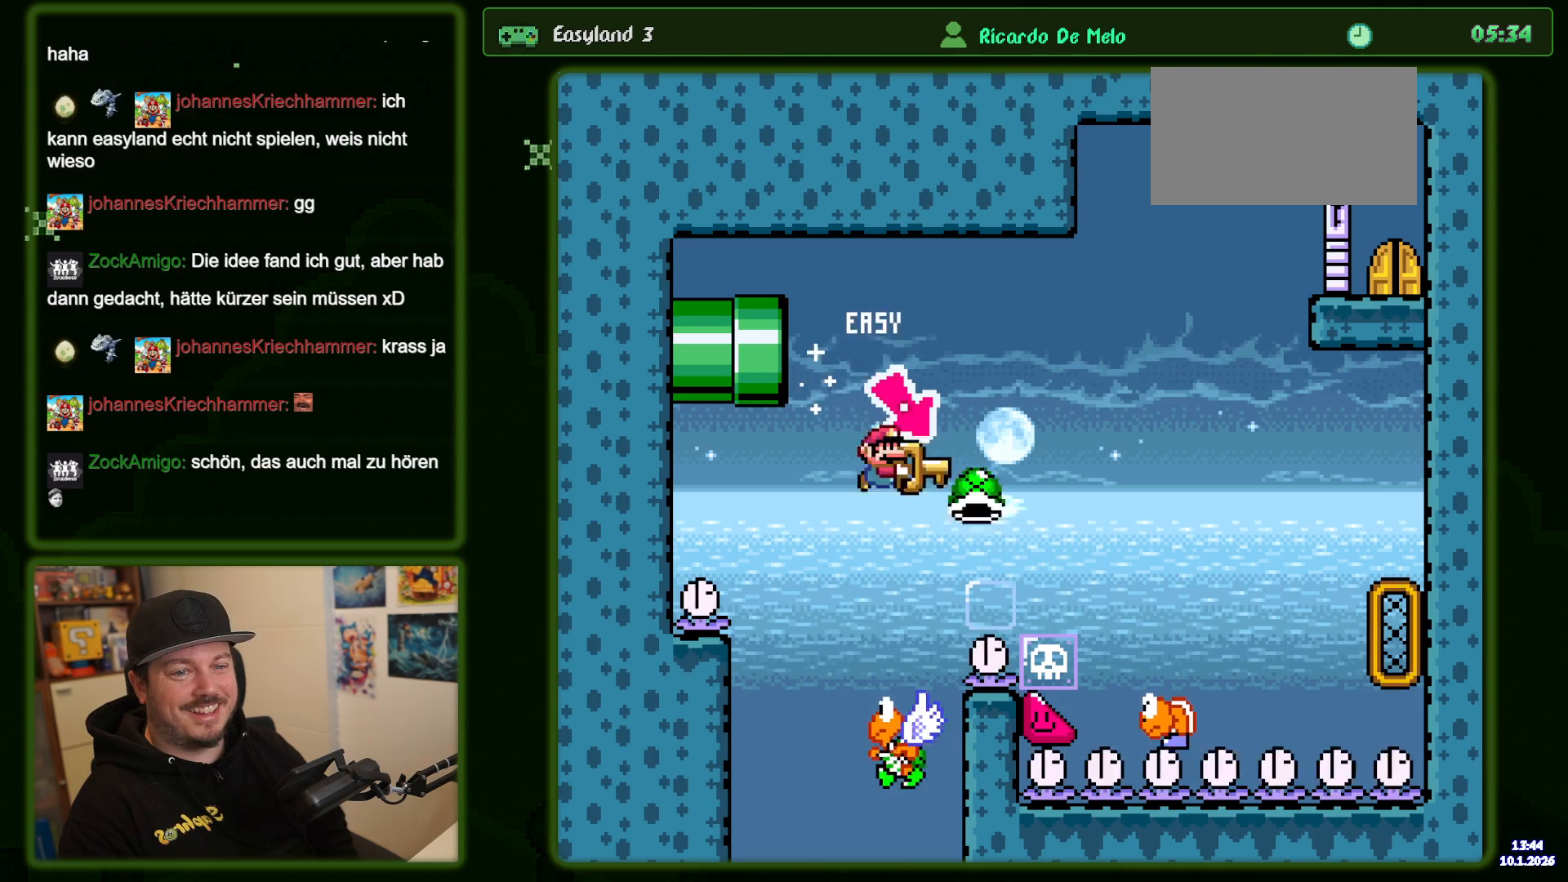
{"buttons": ["B", "Y"], "events": [[33, "DPAD_LEFT", "down"], [133, "DPAD_LEFT", "up"]]}
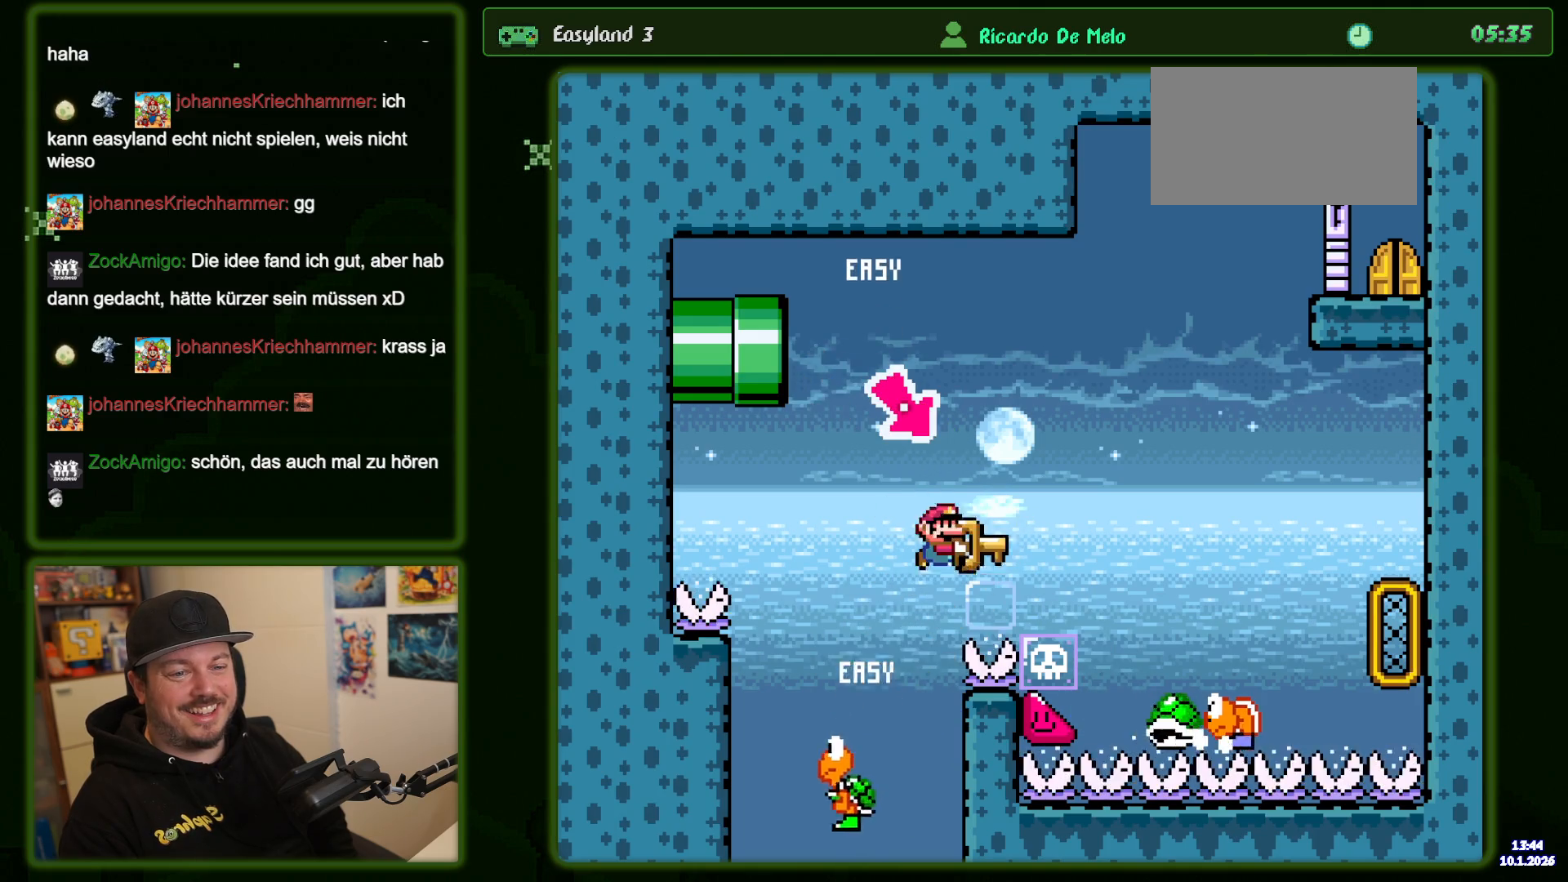
{"buttons": ["Y"], "events": [[283, "B", "up"]]}
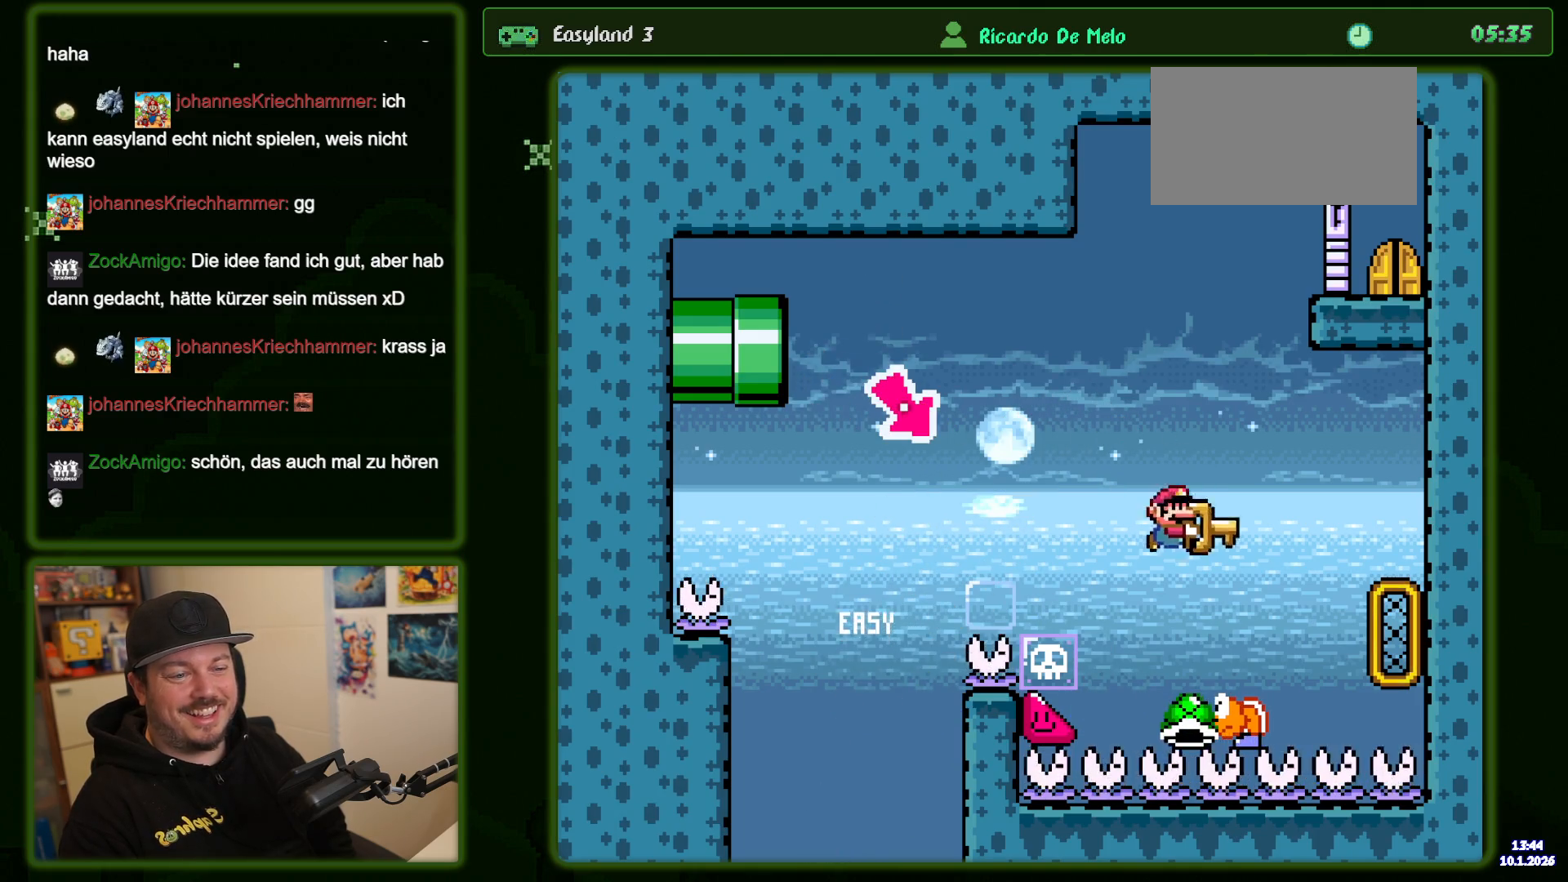
{"buttons": ["B", "Y", "DPAD_LEFT"], "events": [[17, "B", "down"], [133, "DPAD_LEFT", "down"], [250, "DPAD_LEFT", "up"], [350, "DPAD_LEFT", "down"], [367, "B", "up"], [500, "B", "down"]]}
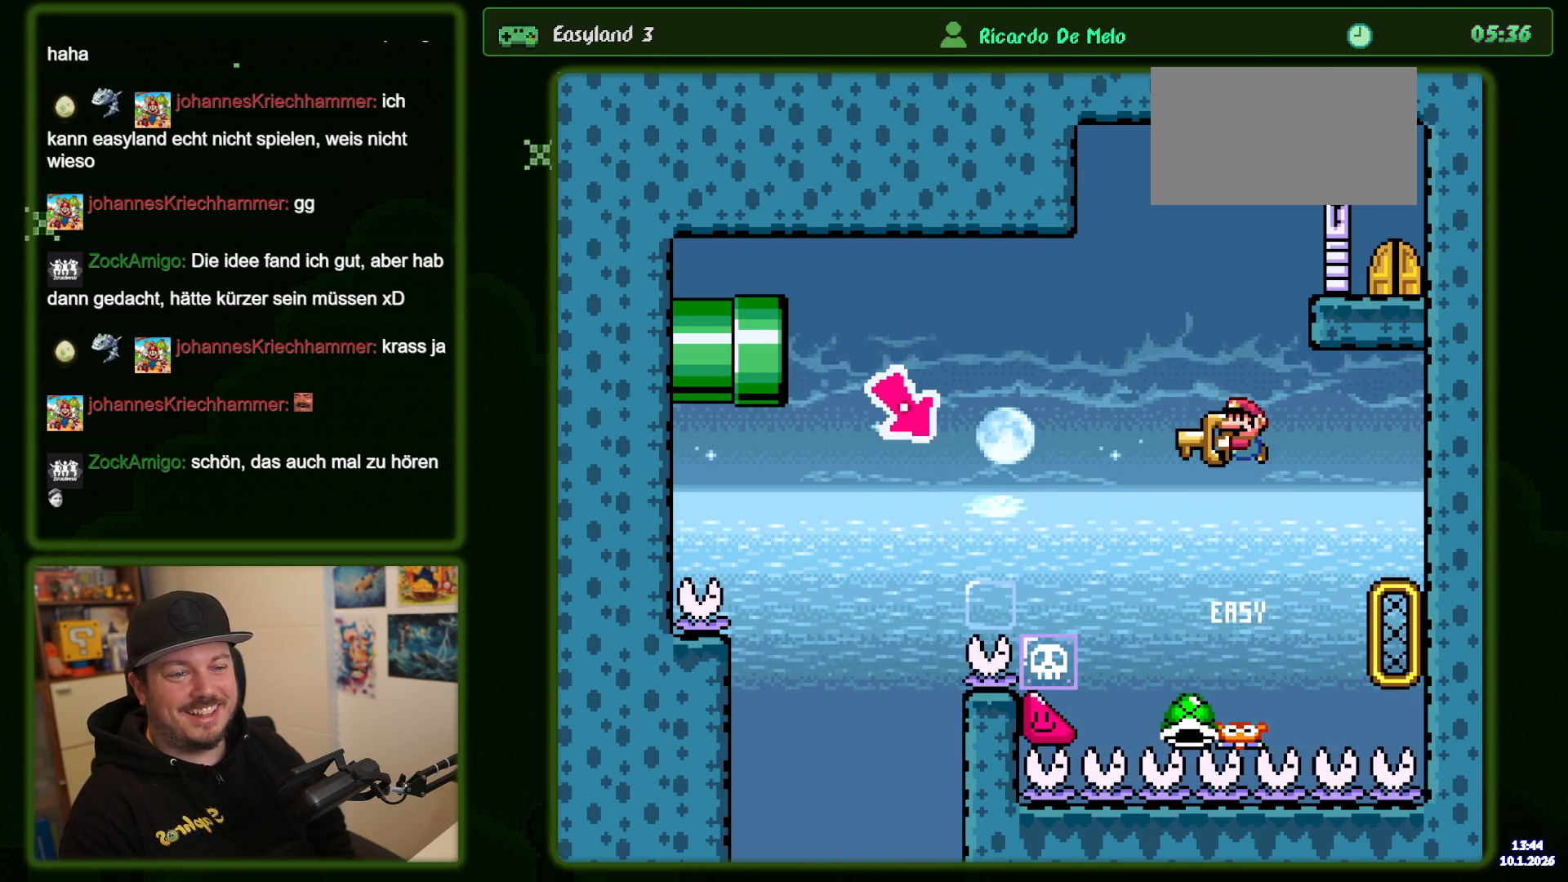
{"buttons": ["B", "Y"], "events": [[33, "DPAD_LEFT", "up"]]}
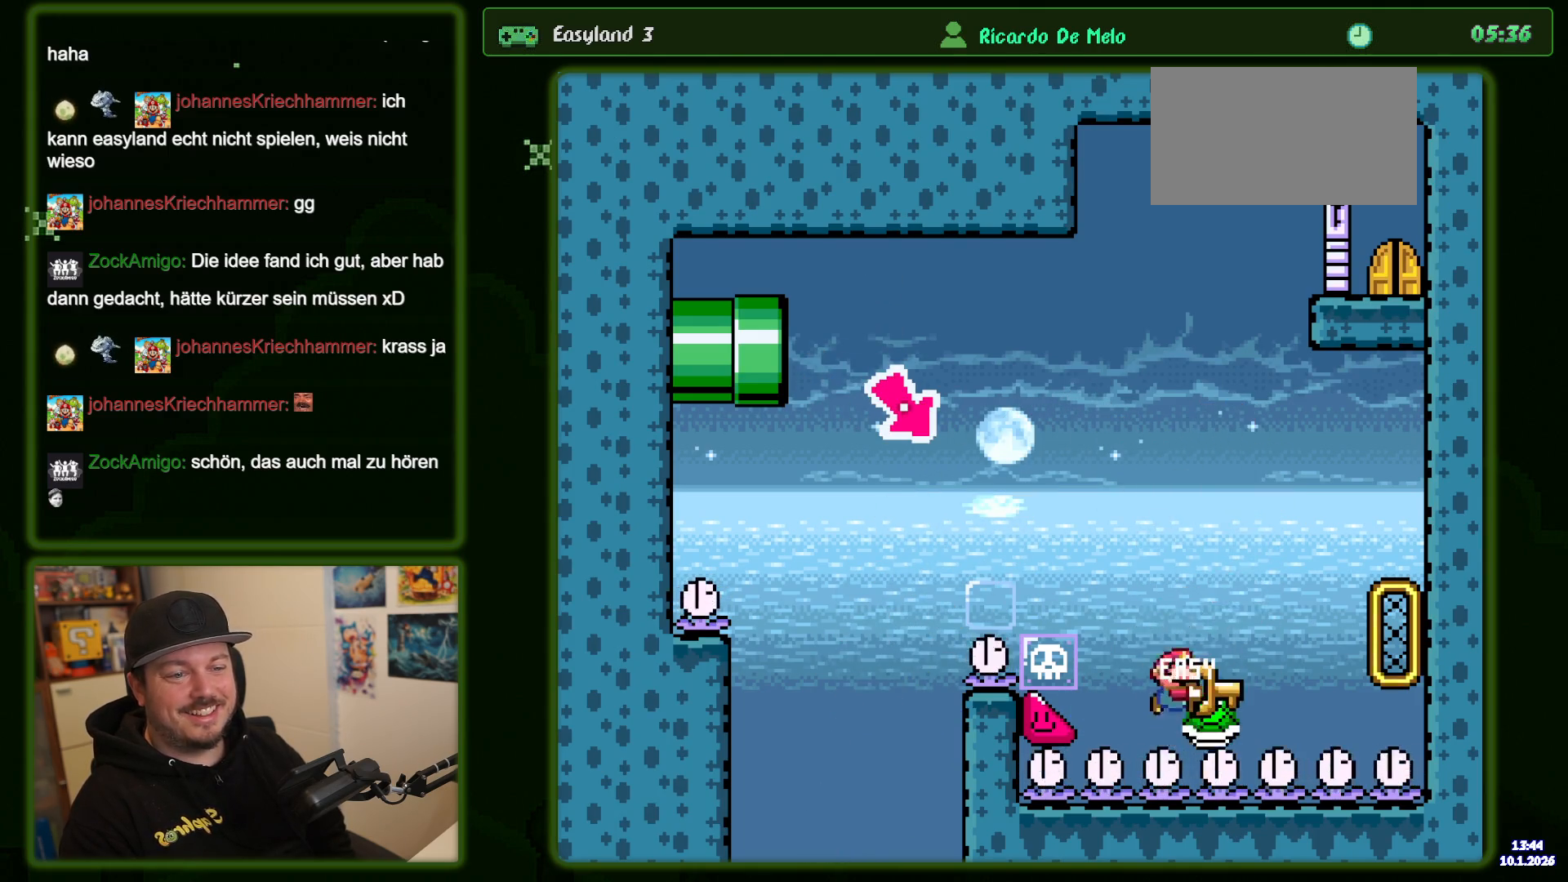
{"buttons": ["B", "Y"], "events": [[150, "B", "up"], [300, "B", "down"]]}
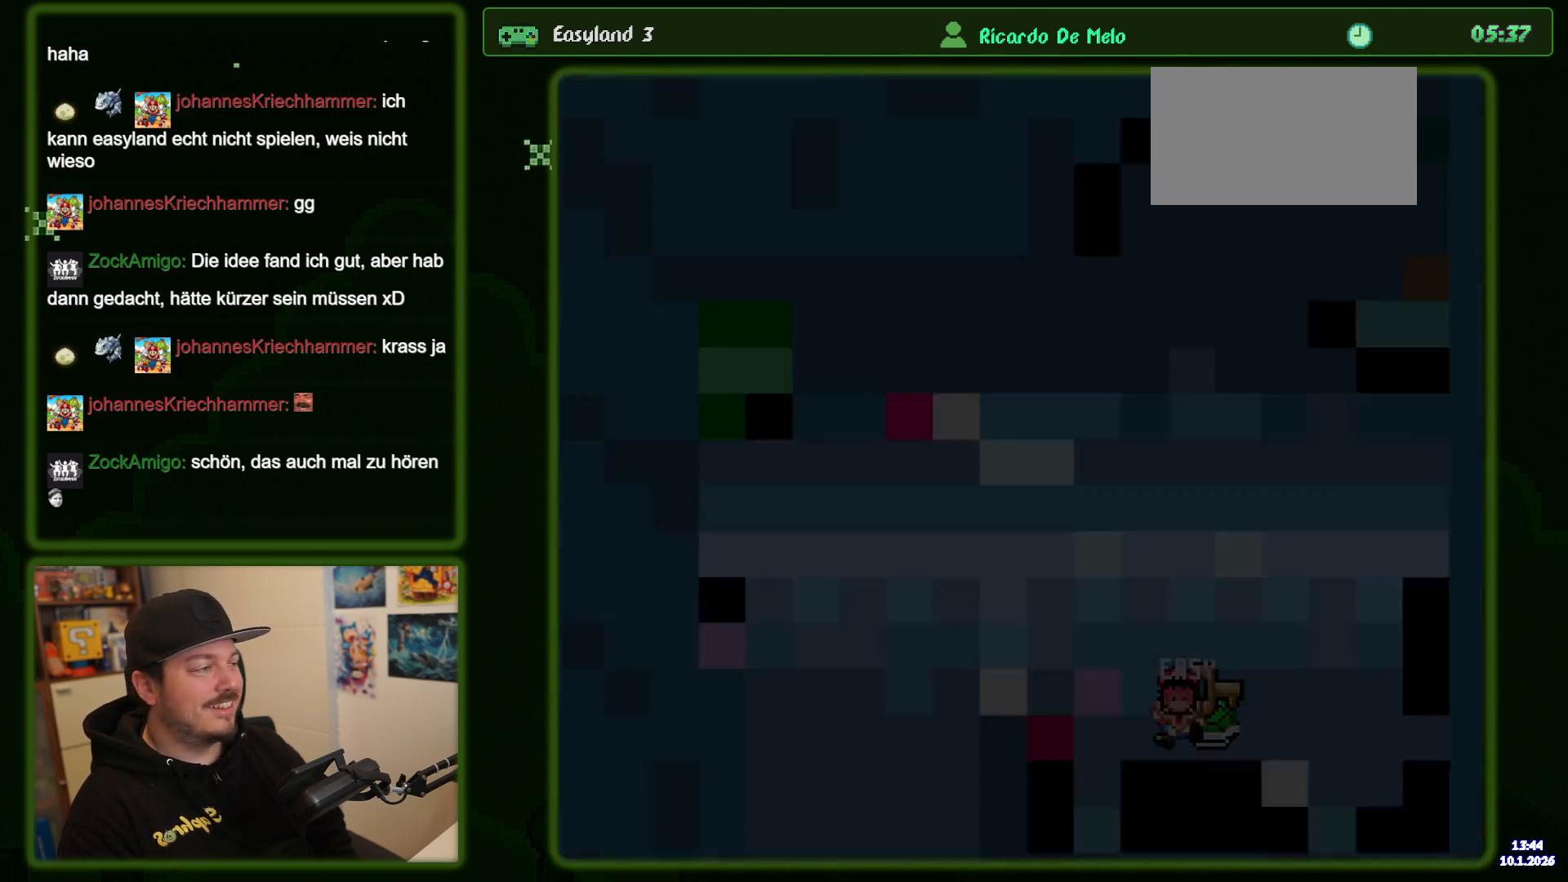
{"buttons": ["B", "Y"], "events": []}
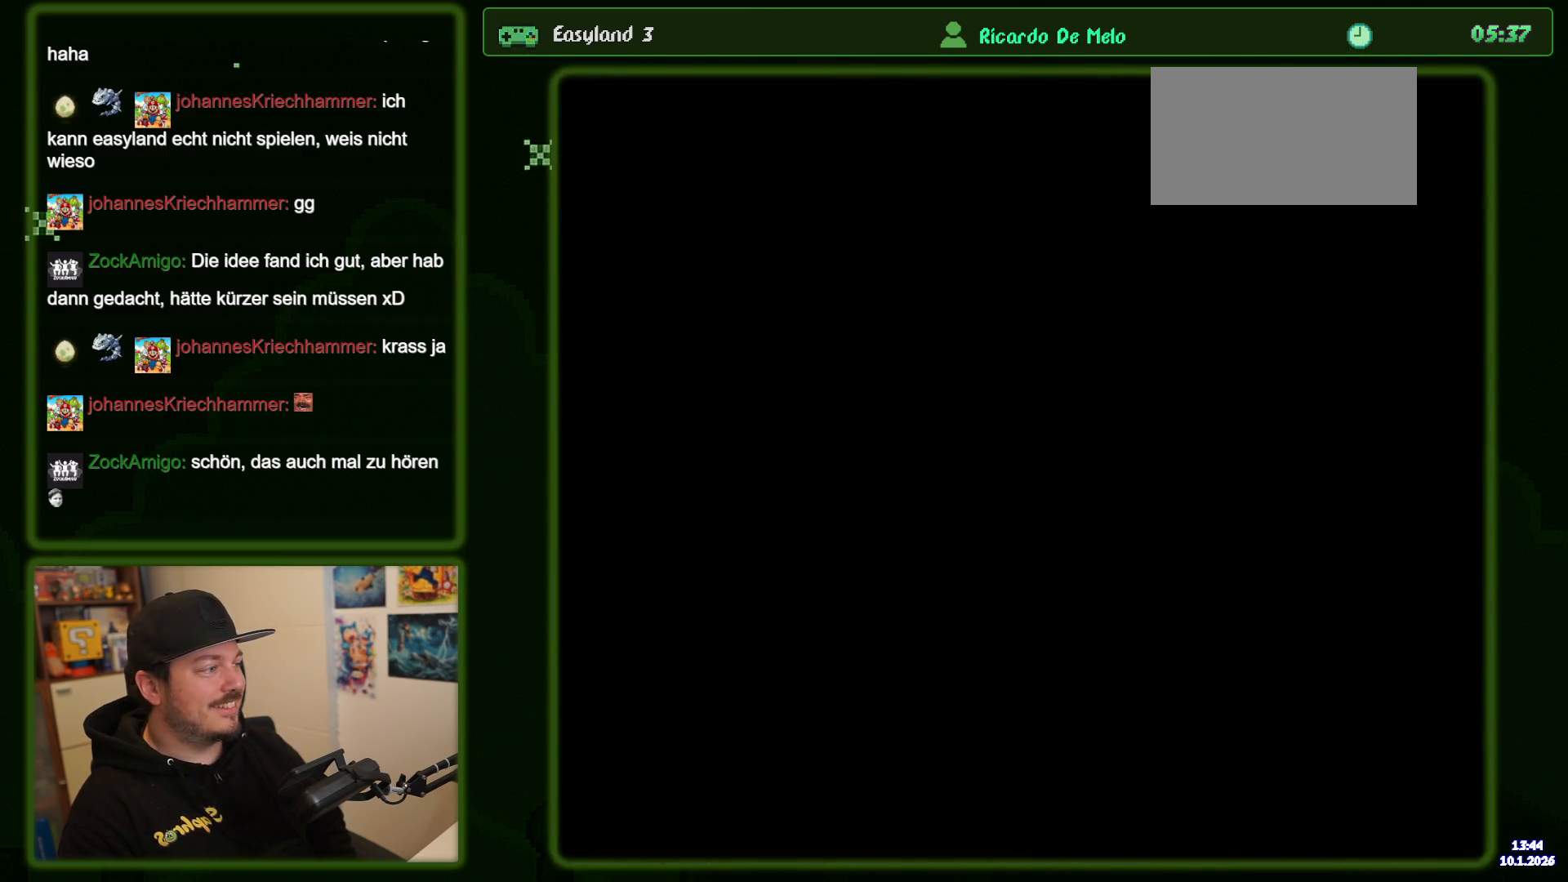
{"buttons": ["B", "Y"], "events": []}
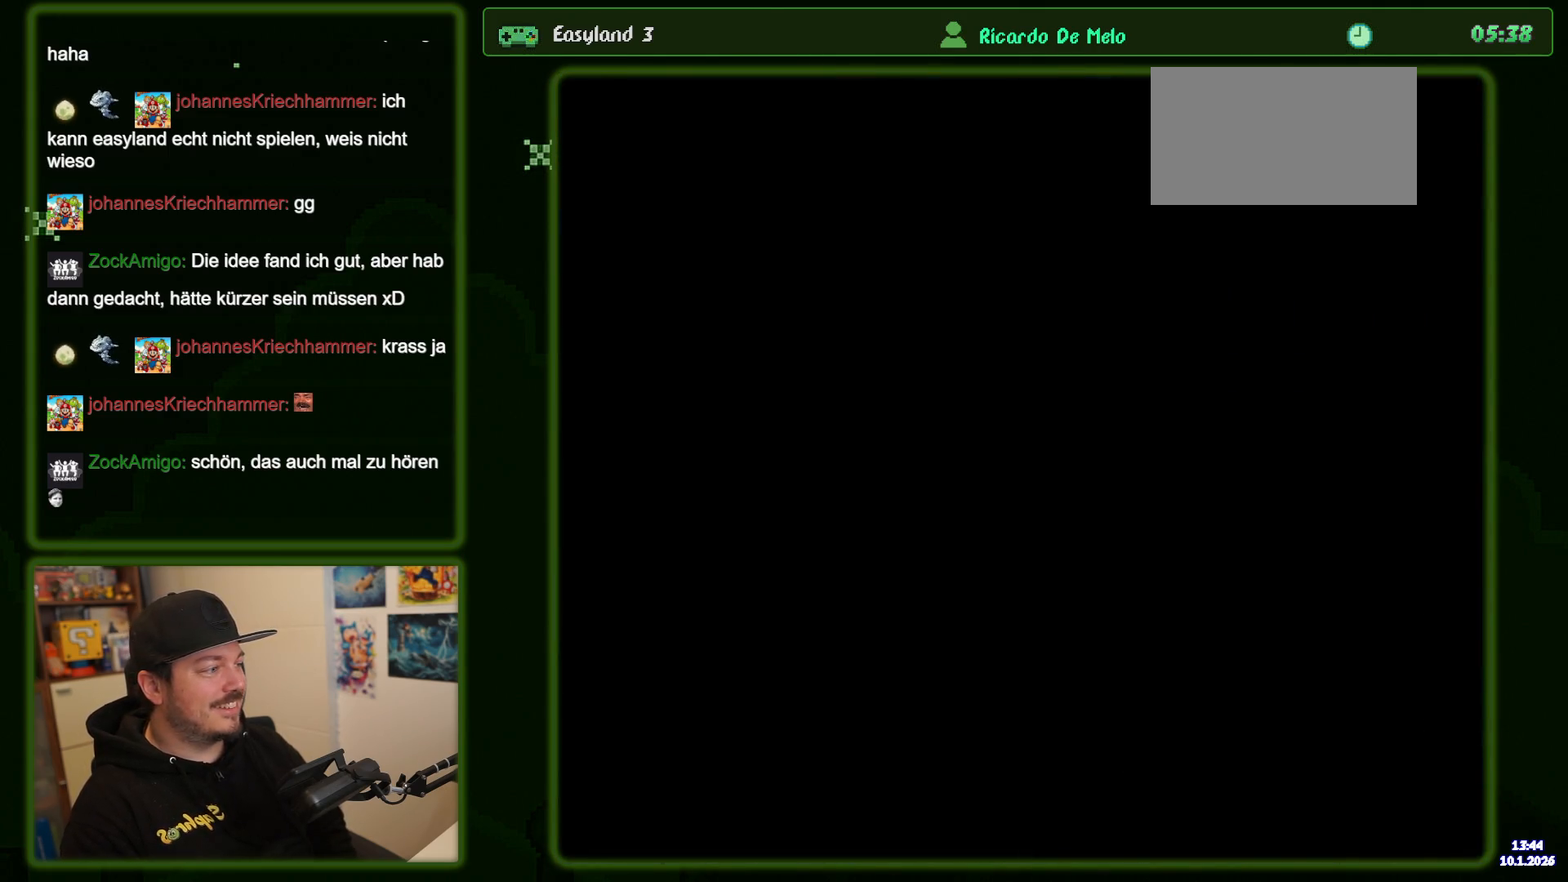
{"buttons": ["B", "Y"], "events": []}
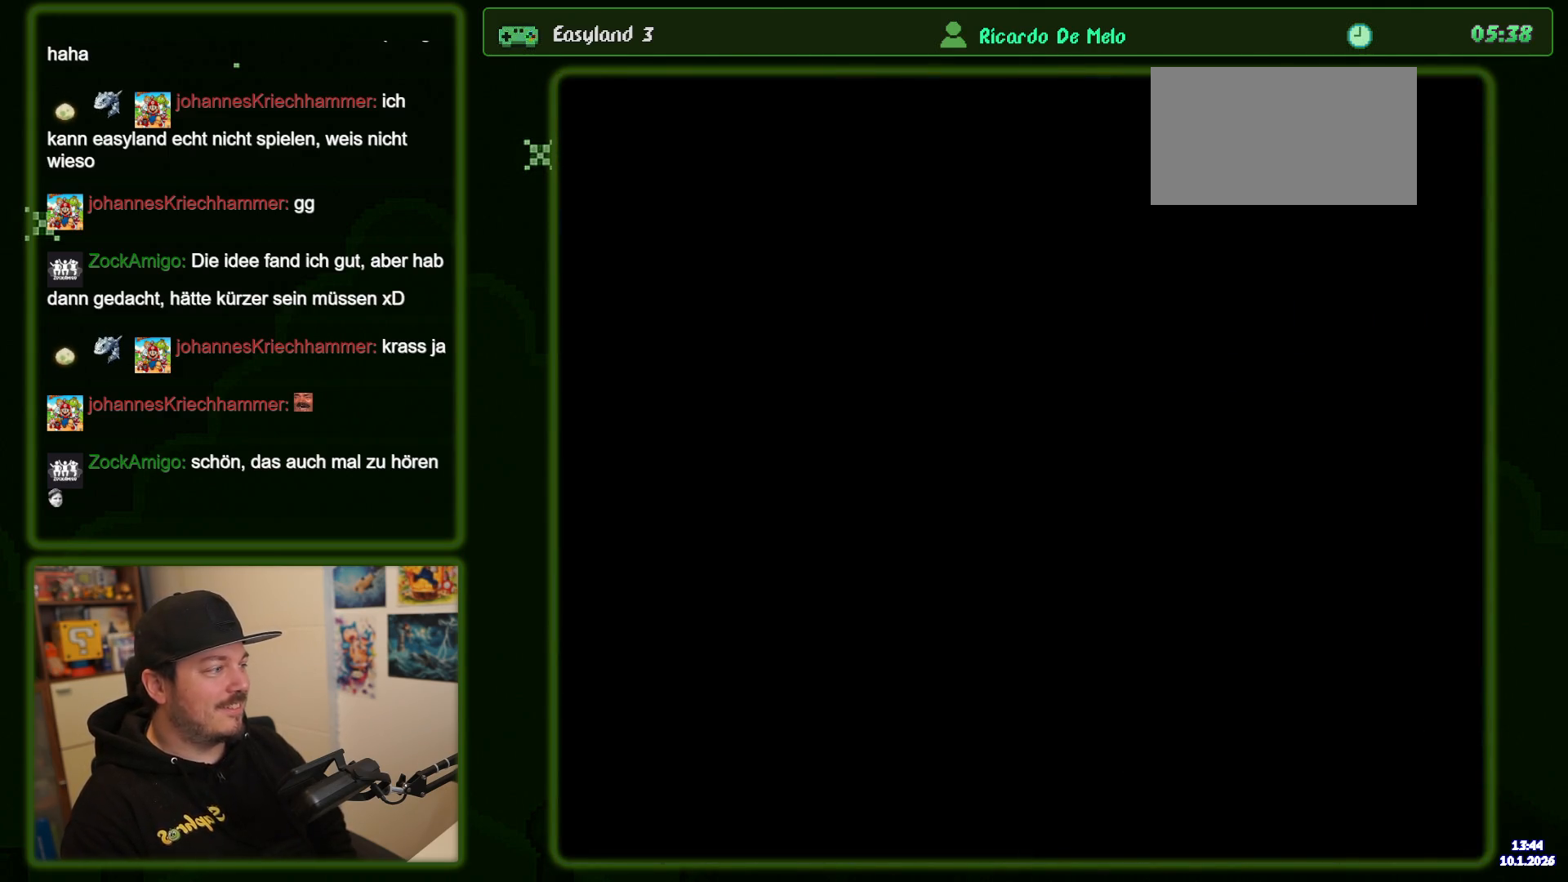
{"buttons": ["B", "Y"], "events": []}
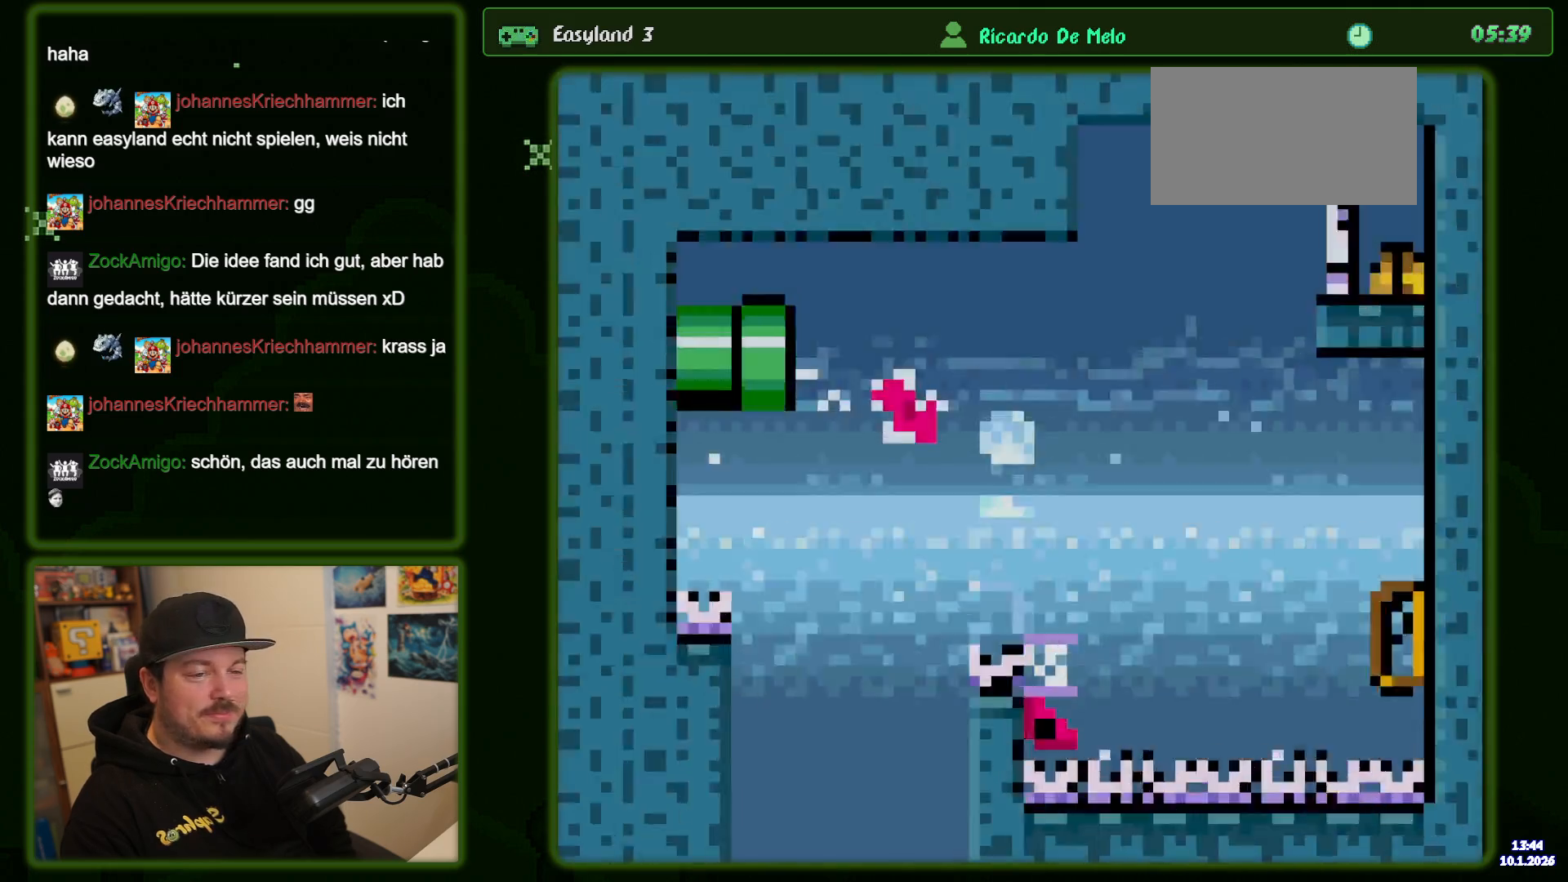
{"buttons": ["B", "Y"], "events": []}
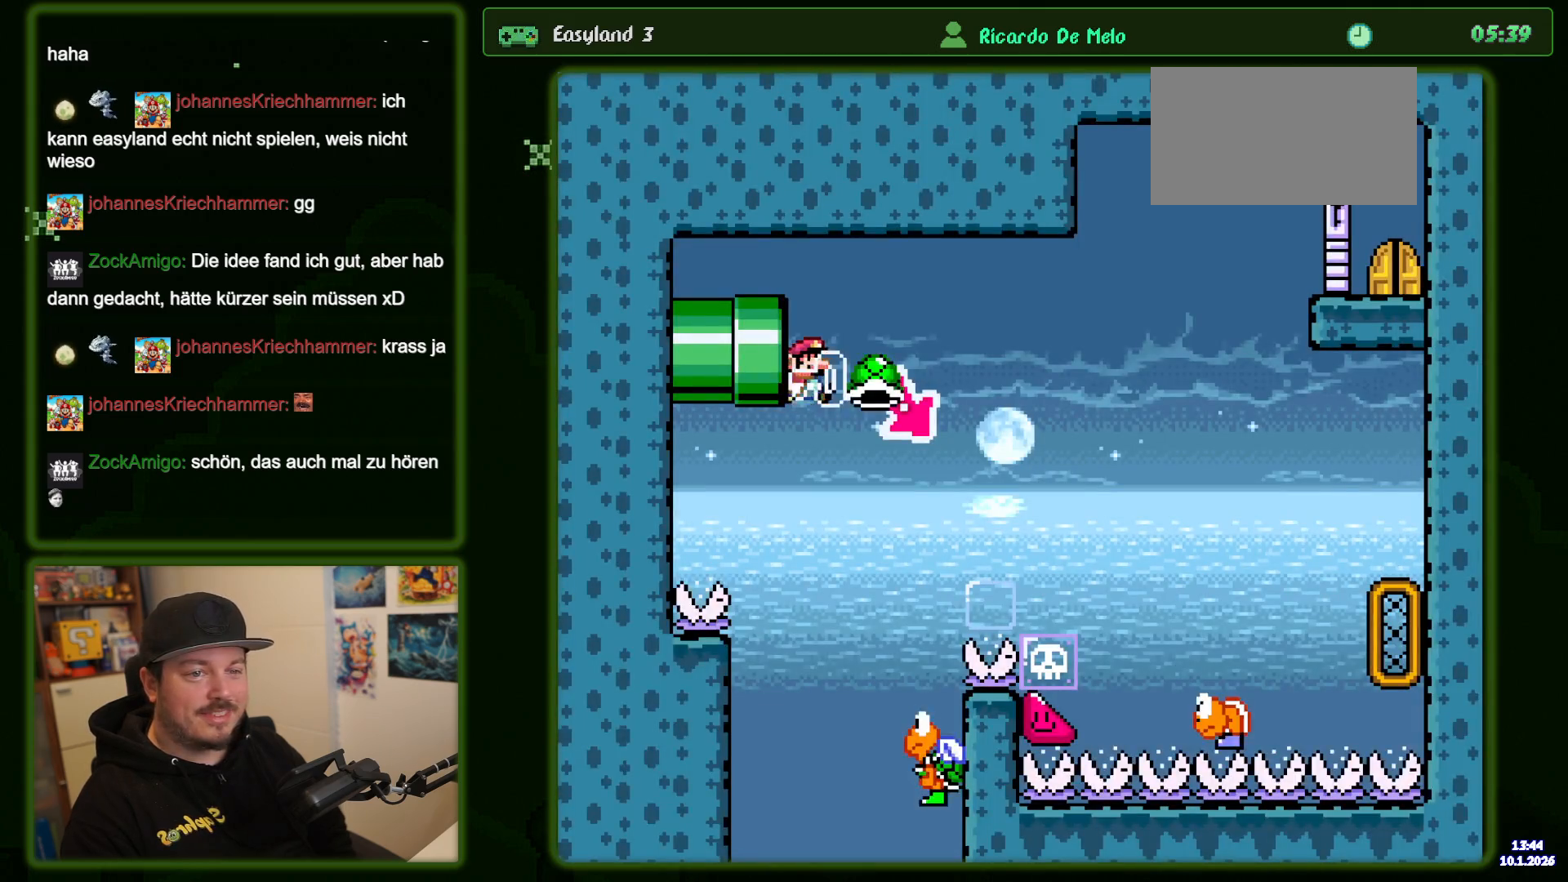
{"buttons": ["B", "Y"], "events": [[317, "DPAD_LEFT", "down"], [400, "DPAD_LEFT", "up"]]}
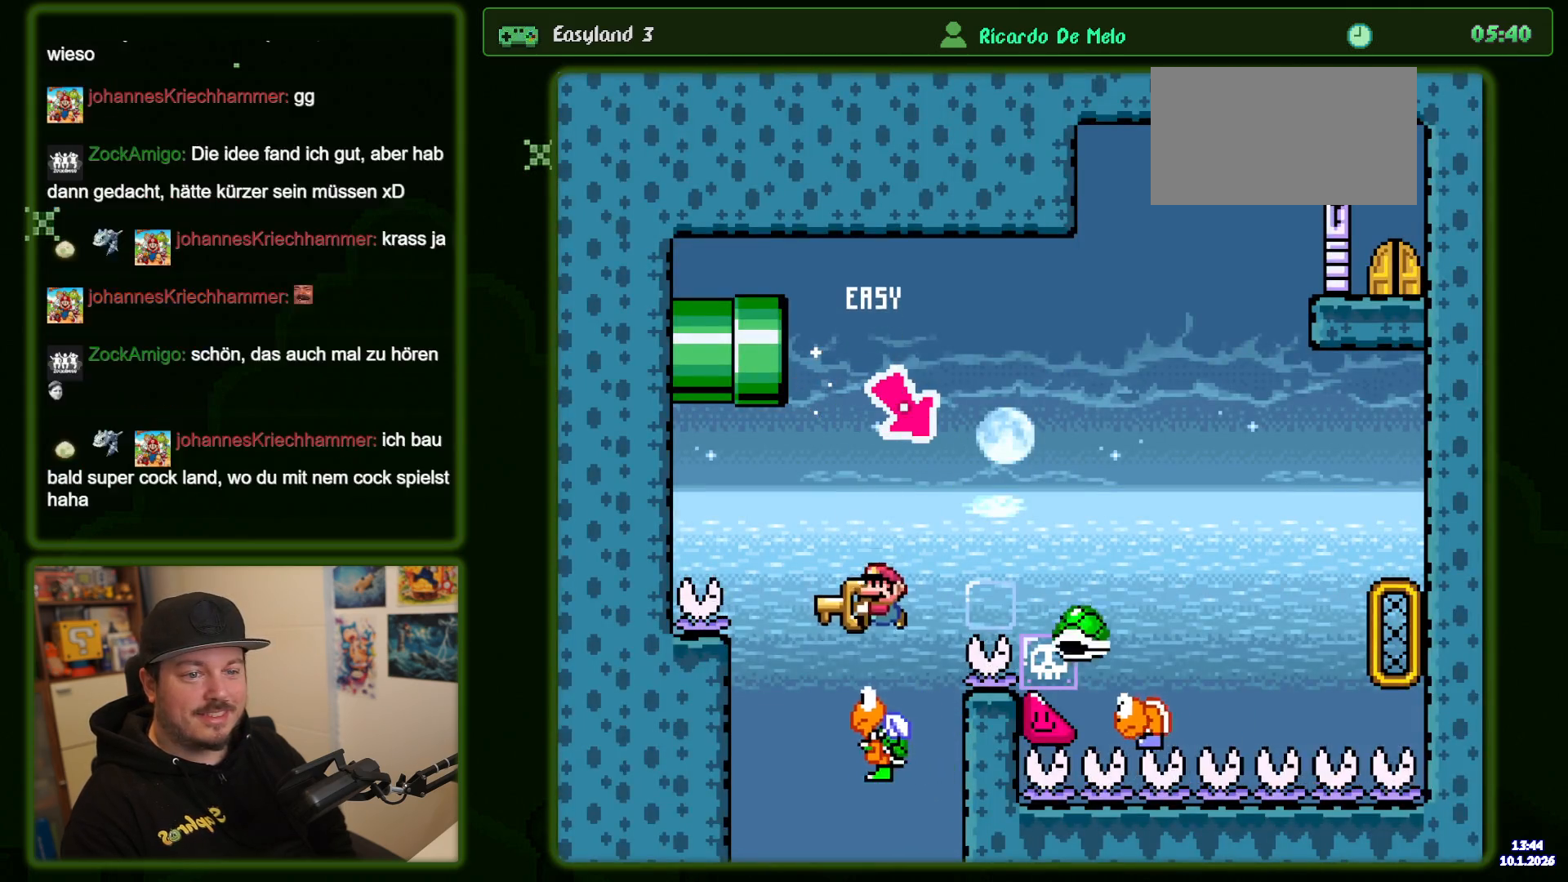
{"buttons": ["B", "Y"], "events": []}
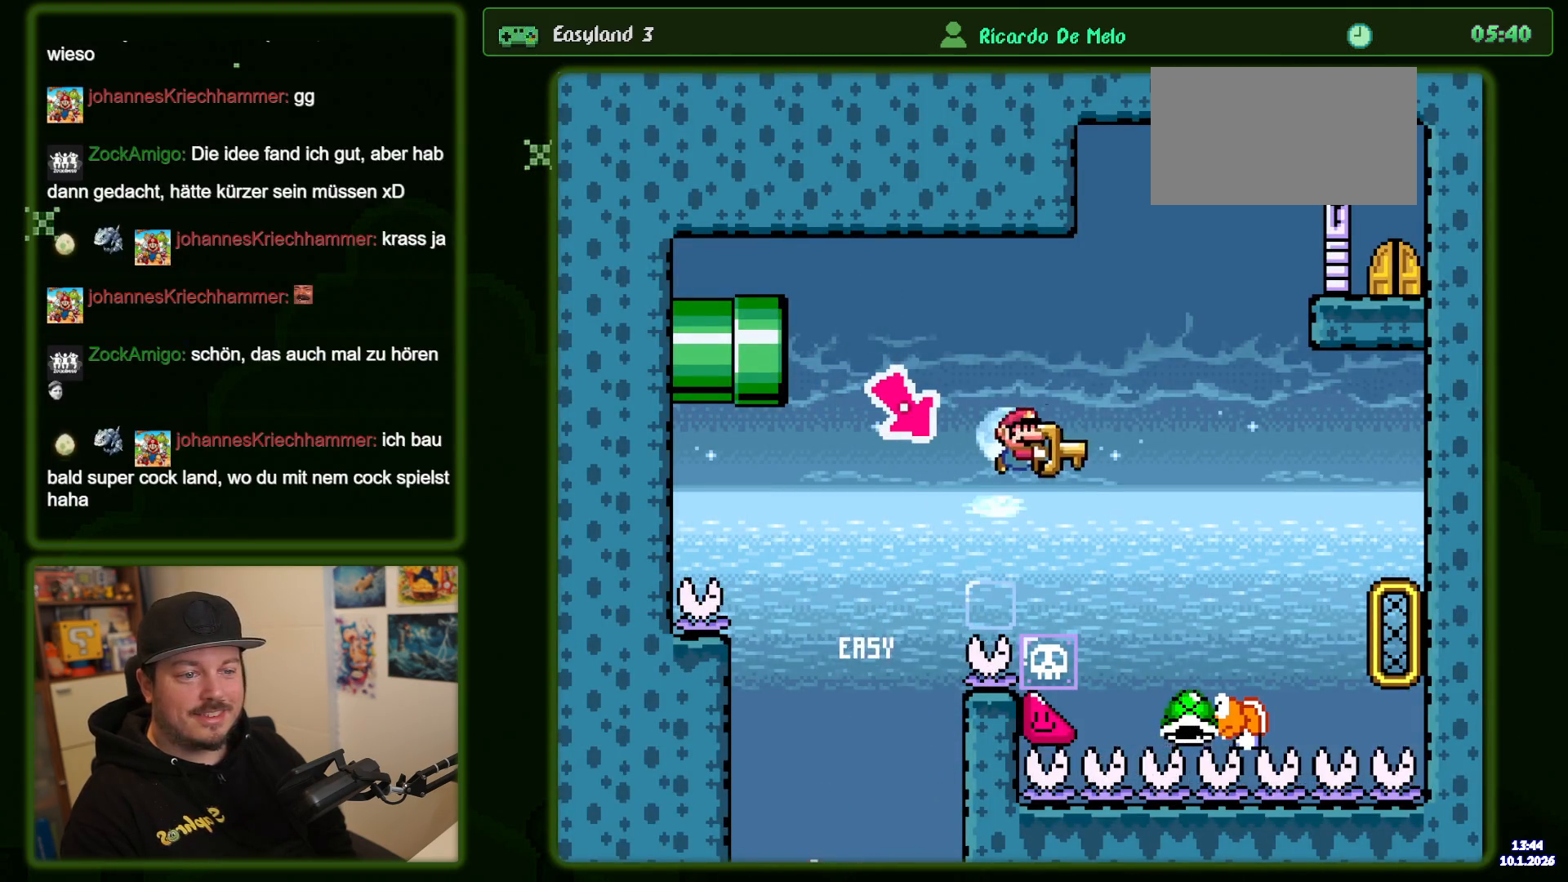
{"buttons": ["B", "Y"], "events": [[200, "B", "up"], [300, "B", "down"], [400, "DPAD_LEFT", "down"], [500, "DPAD_LEFT", "up"]]}